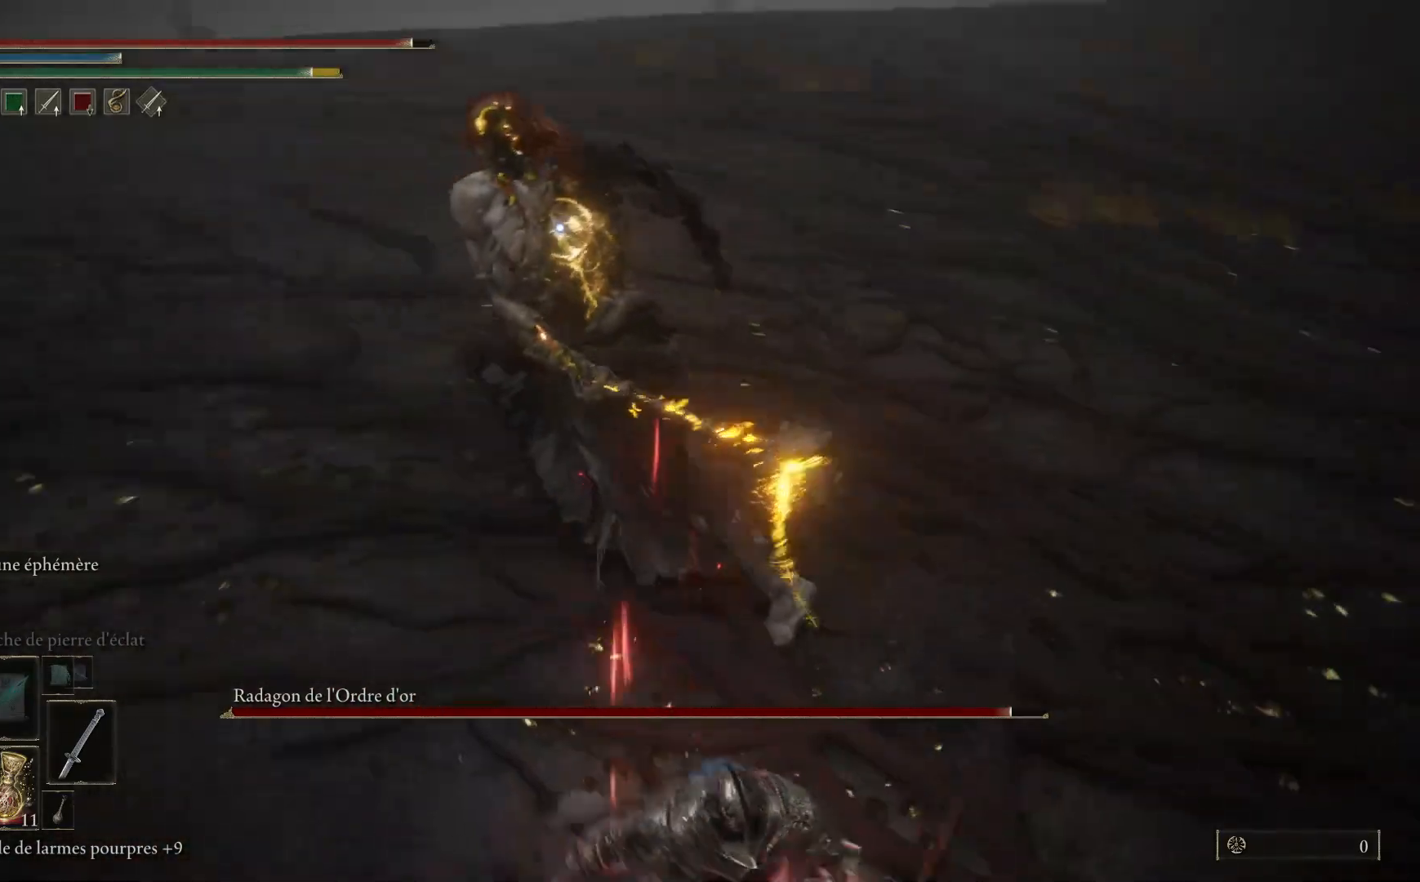
Gameplay with a controller (Xbox layout); each line is a JSON object with the inputs held at the frame after it. "events" lists button and stick changes between this image and that frame as [ms after this image, input, new state], when the widget could be followed in between. Not read: SHARE Z.
{"buttons": [], "left_stick": "up", "right_stick": "center", "events": [[367, "left_stick", "up"]]}
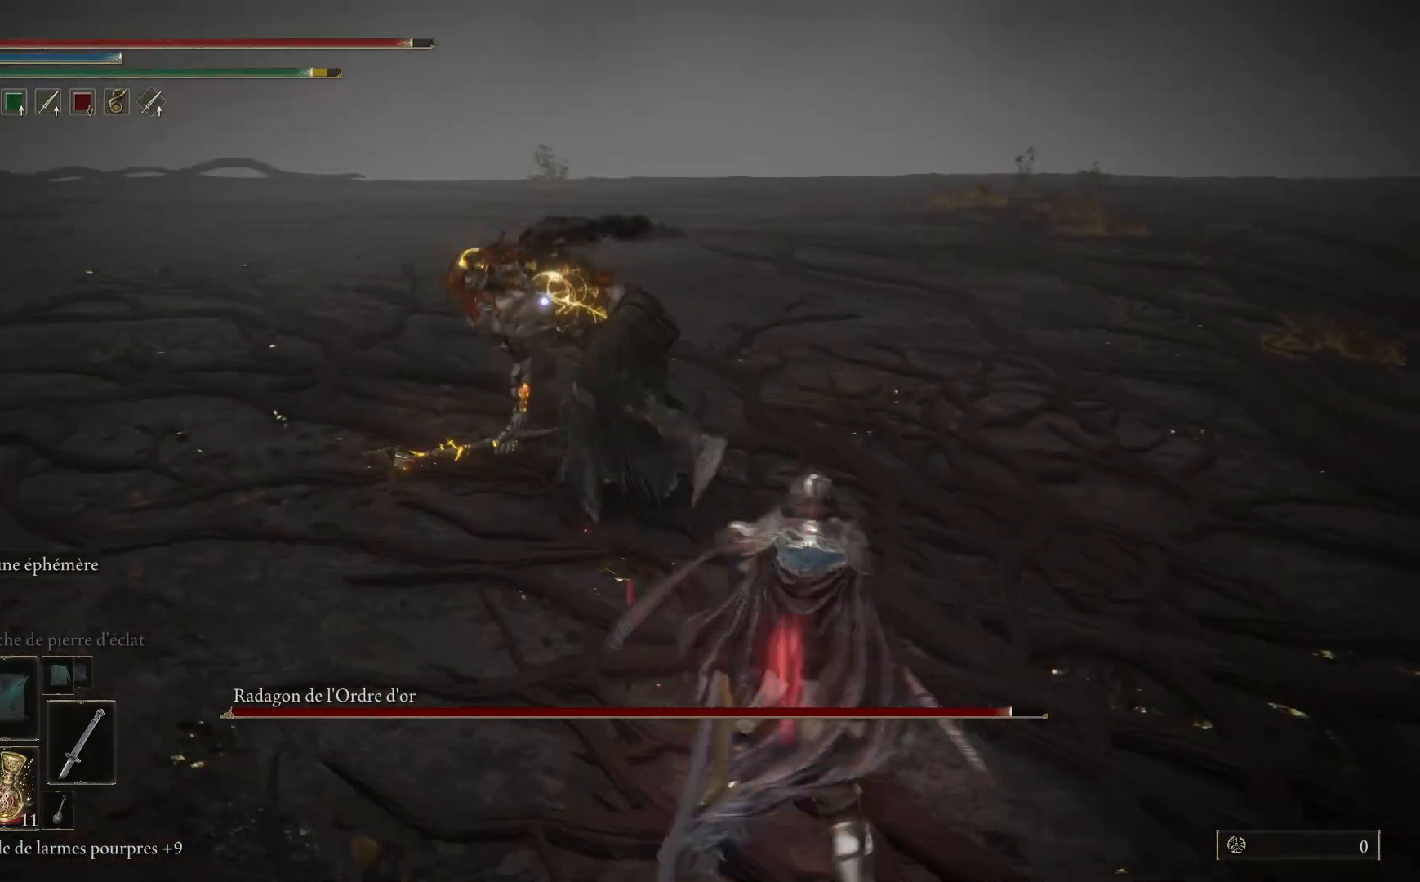
{"buttons": [], "left_stick": "down", "right_stick": "center", "events": [[33, "left_stick", "center"], [233, "left_stick", "down"], [300, "B", "down"], [467, "B", "up"]]}
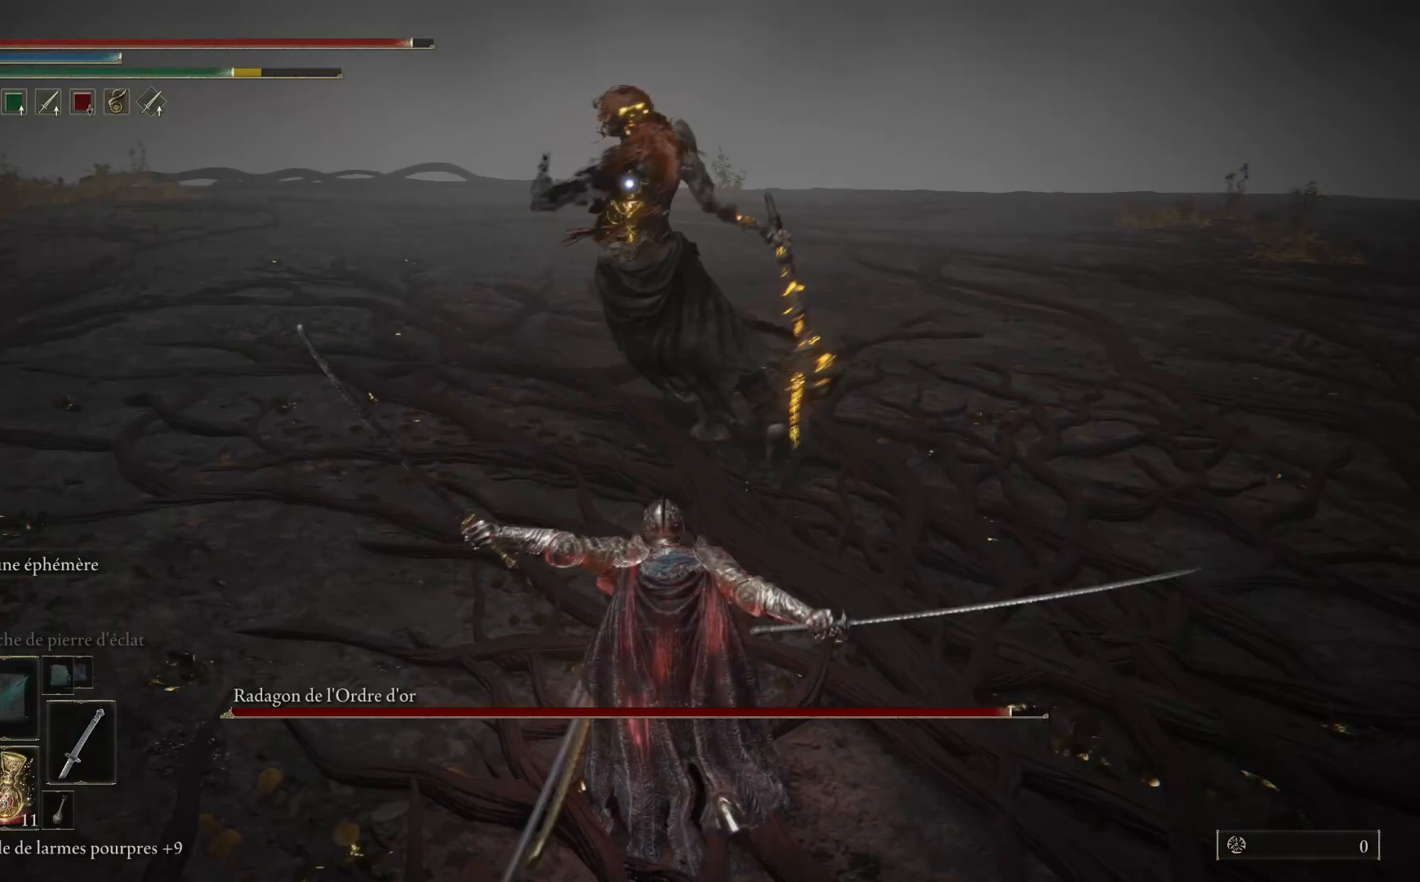
{"buttons": ["B"], "left_stick": "down", "right_stick": "center", "events": [[483, "B", "down"]]}
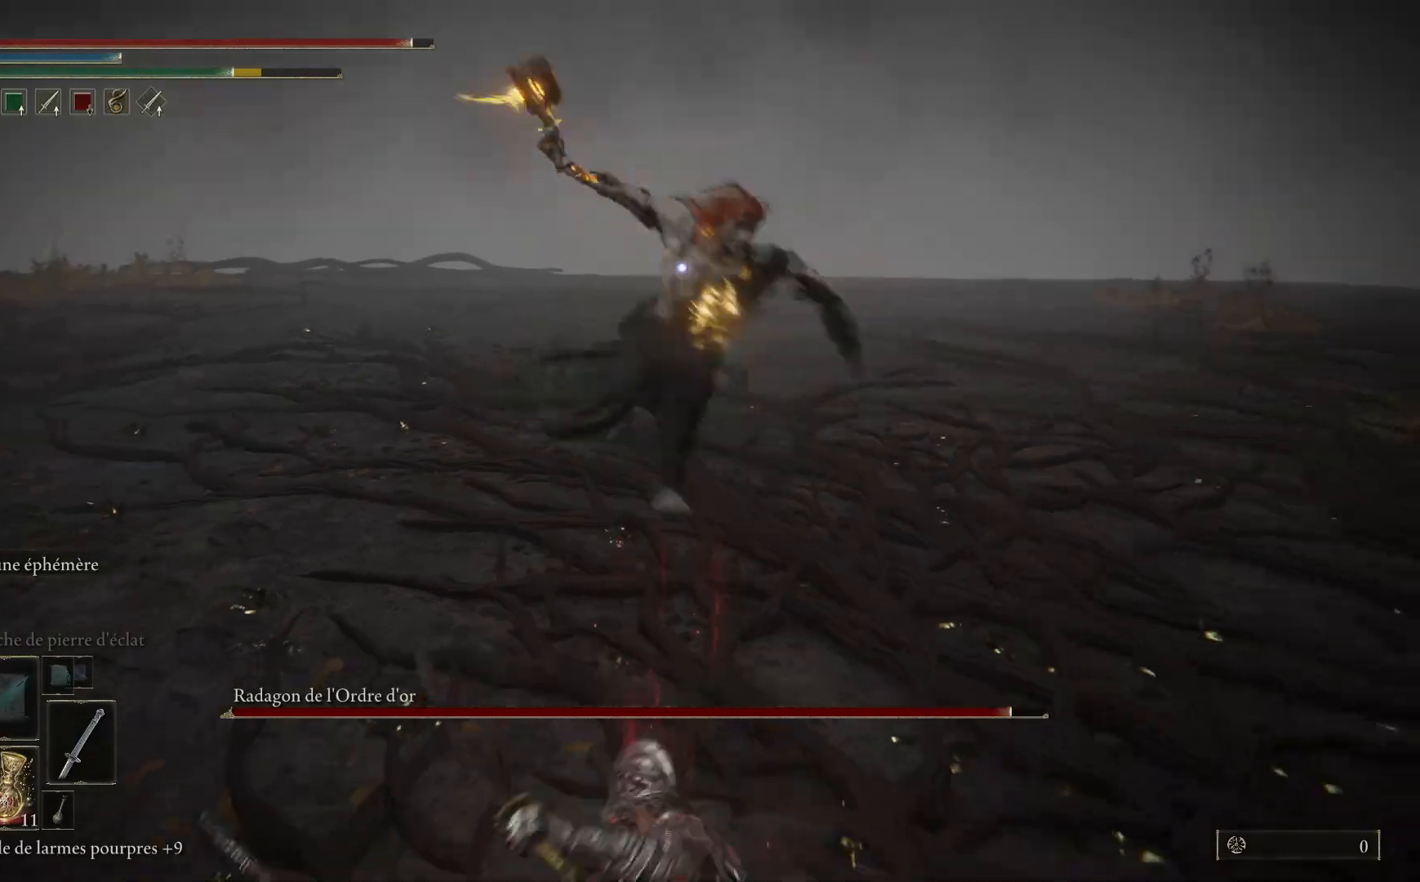
{"buttons": [], "left_stick": "down", "right_stick": "center", "events": [[117, "B", "up"]]}
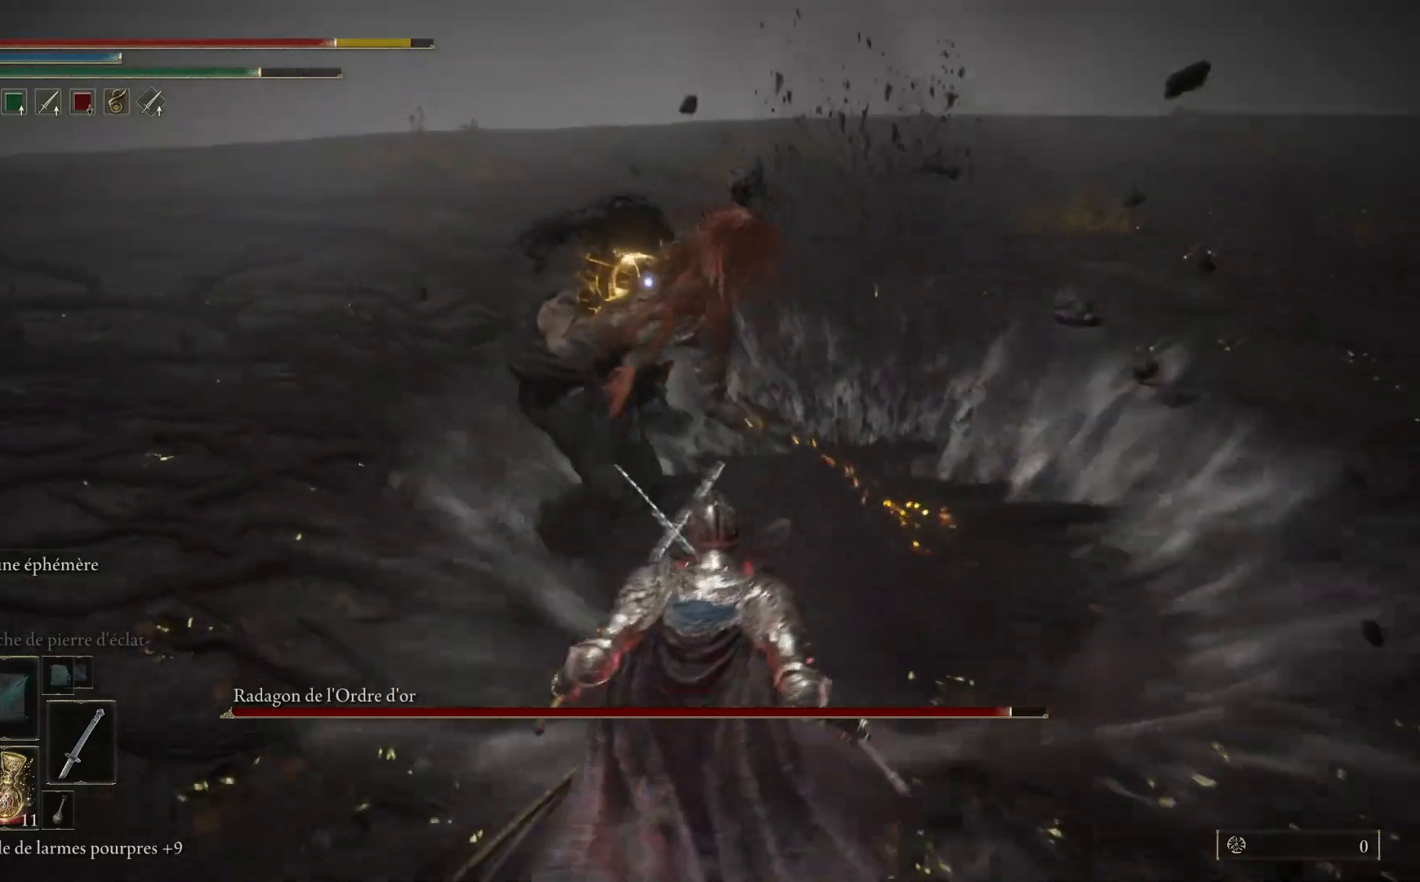
{"buttons": [], "left_stick": "down", "right_stick": "center", "events": []}
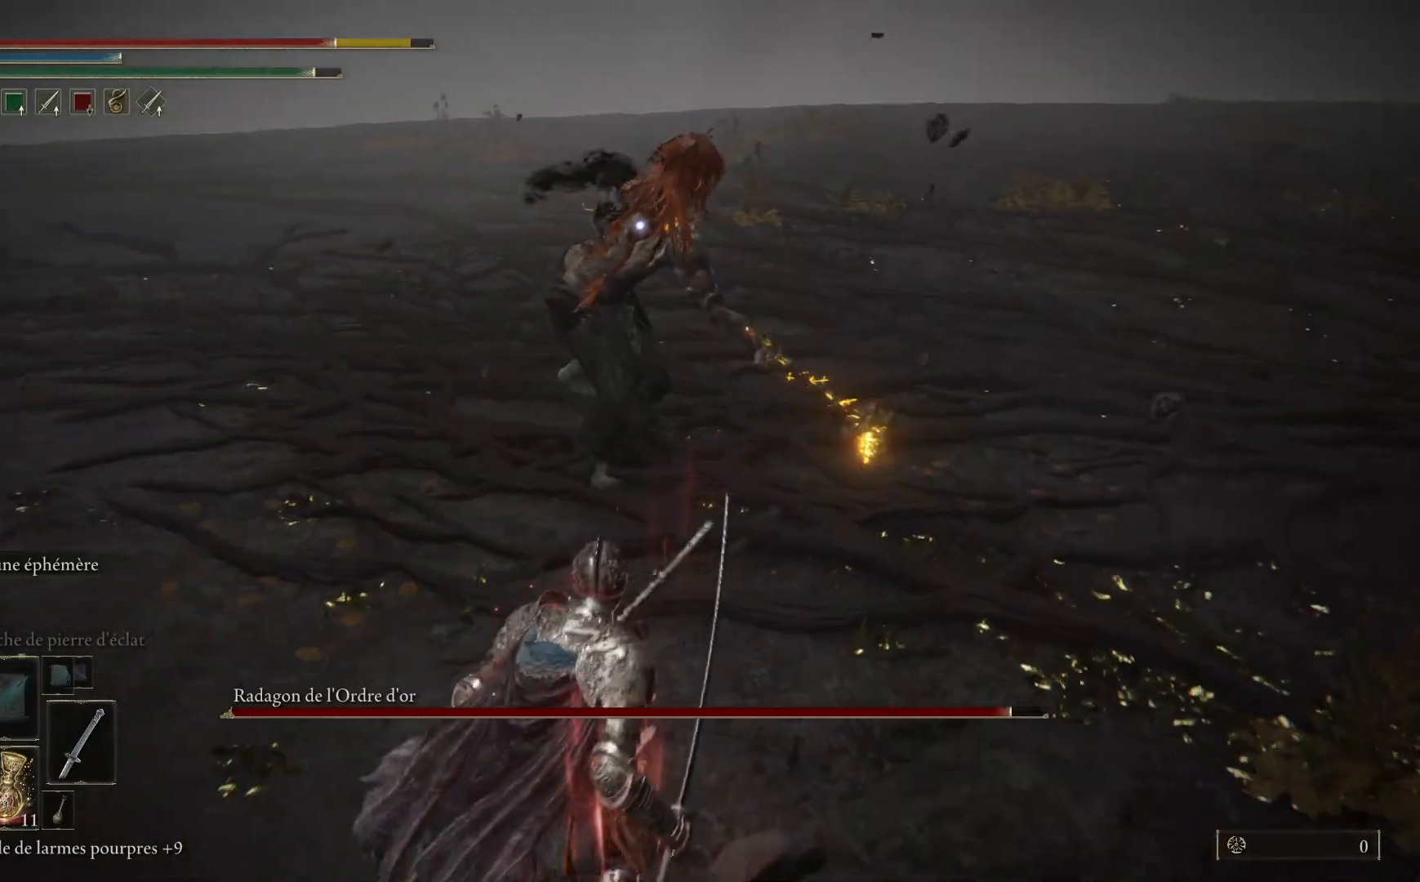
{"buttons": [], "left_stick": "up", "right_stick": "center", "events": [[17, "left_stick", "up-right"], [117, "left_stick", "up"], [383, "L1", "down"], [500, "L1", "up"]]}
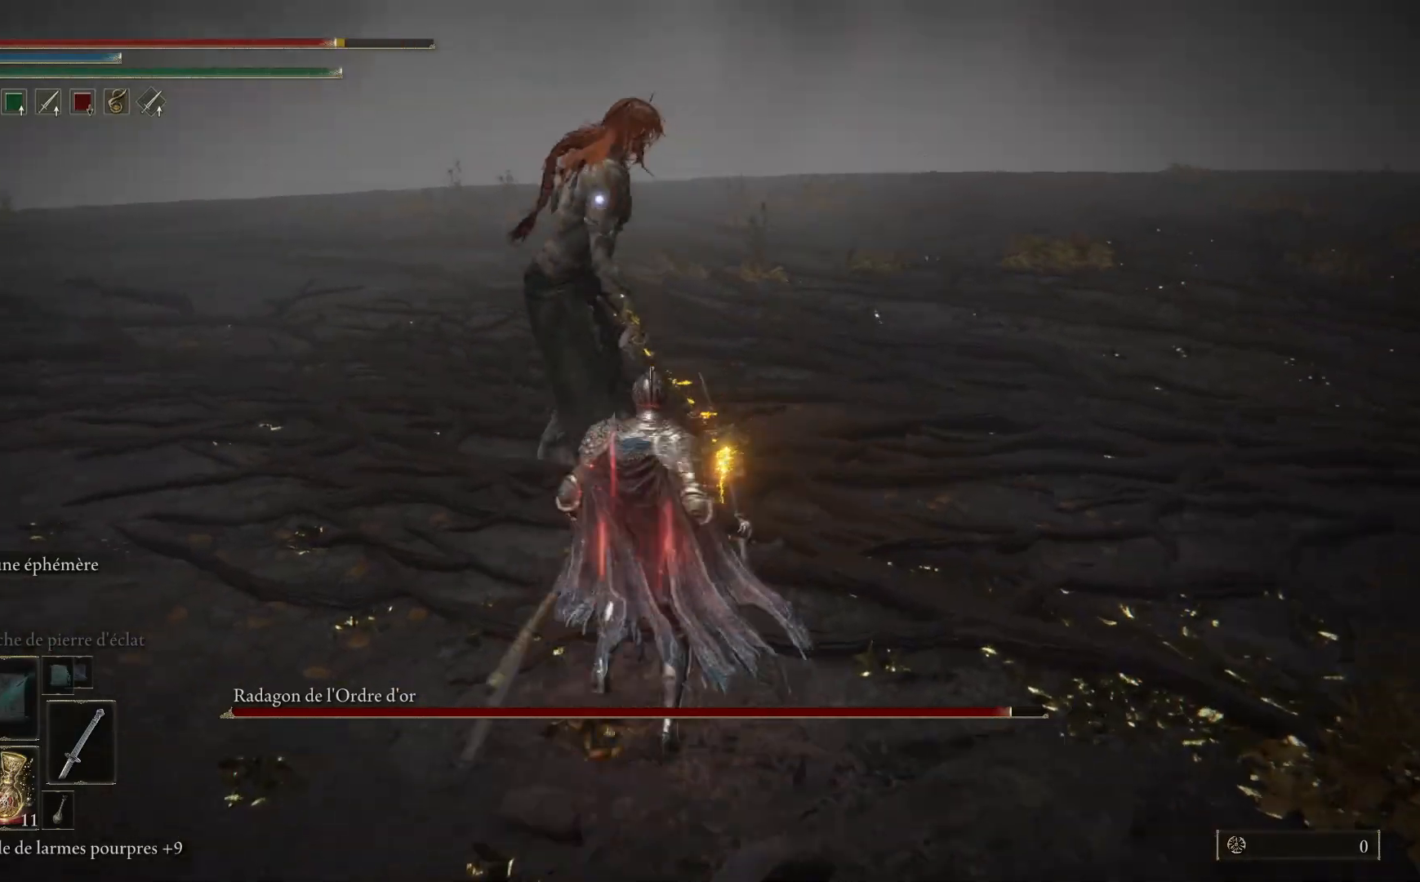
{"buttons": [], "left_stick": "up", "right_stick": "center", "events": []}
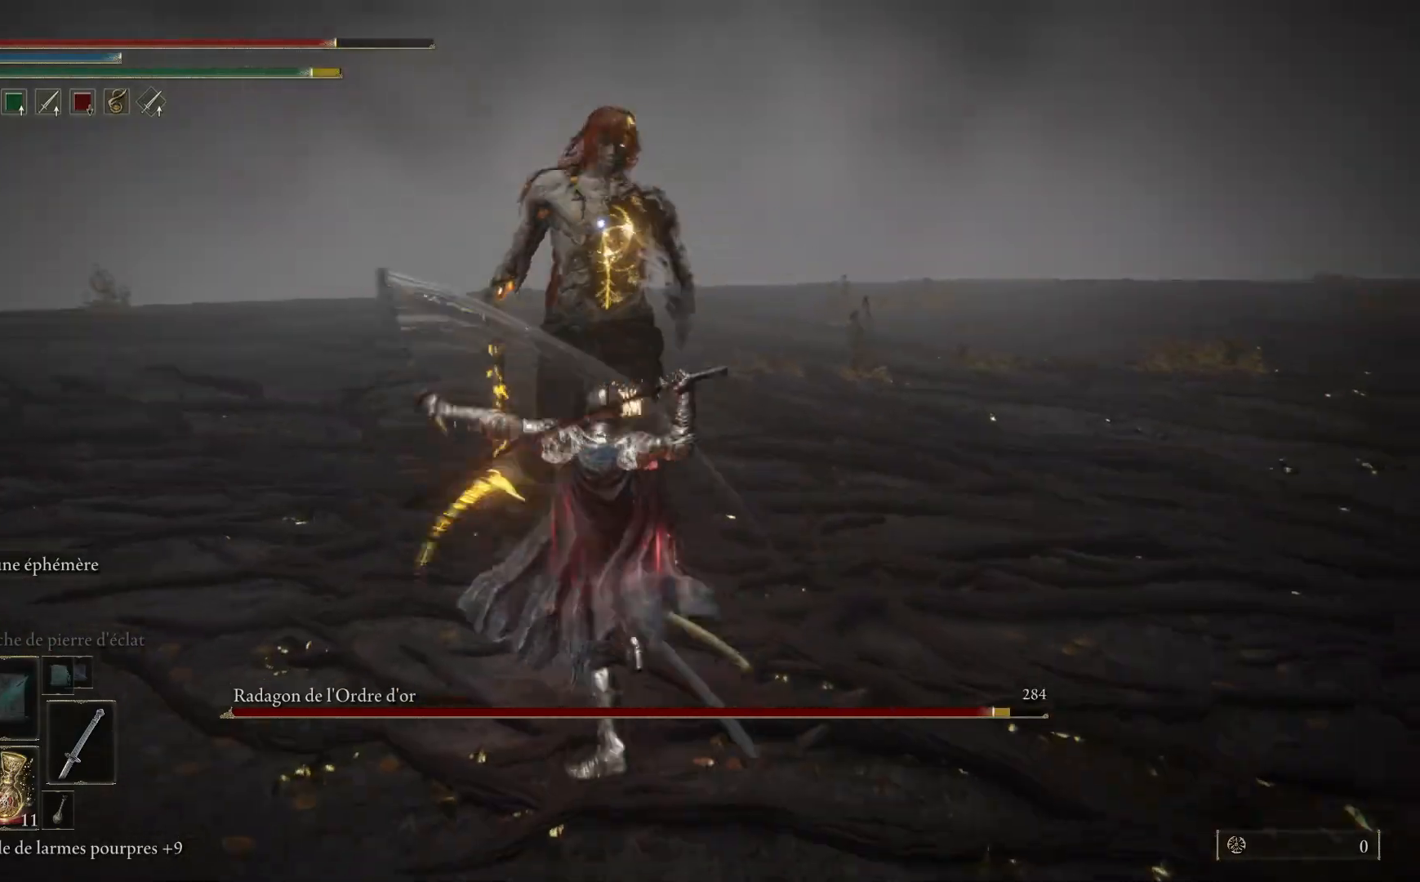
{"buttons": ["B"], "left_stick": "right", "right_stick": "center", "events": [[67, "left_stick", "center"], [317, "left_stick", "right"], [400, "B", "down"]]}
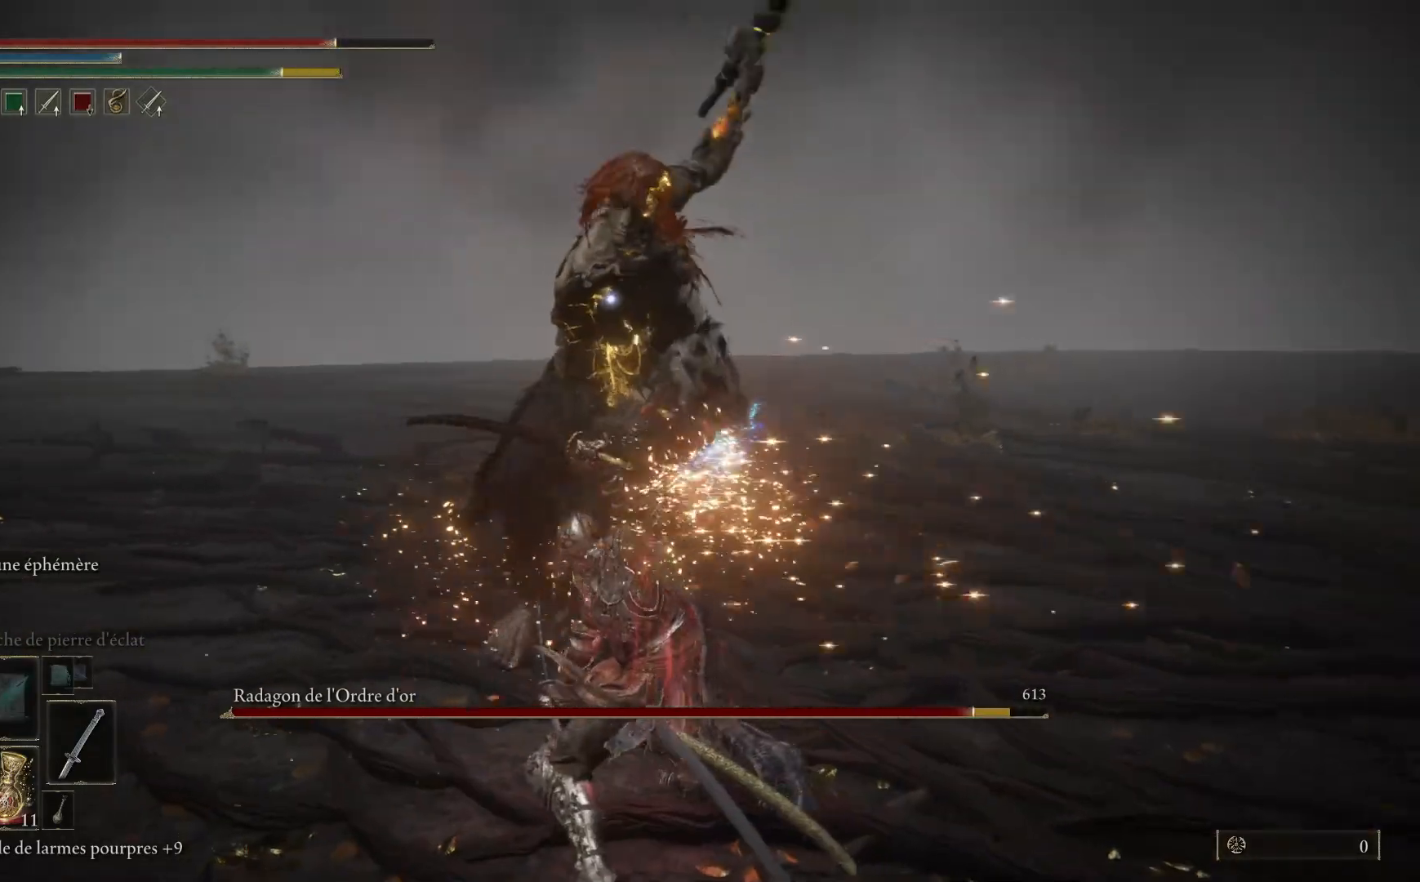
{"buttons": [], "left_stick": "up", "right_stick": "center", "events": [[33, "B", "up"], [317, "left_stick", "up"]]}
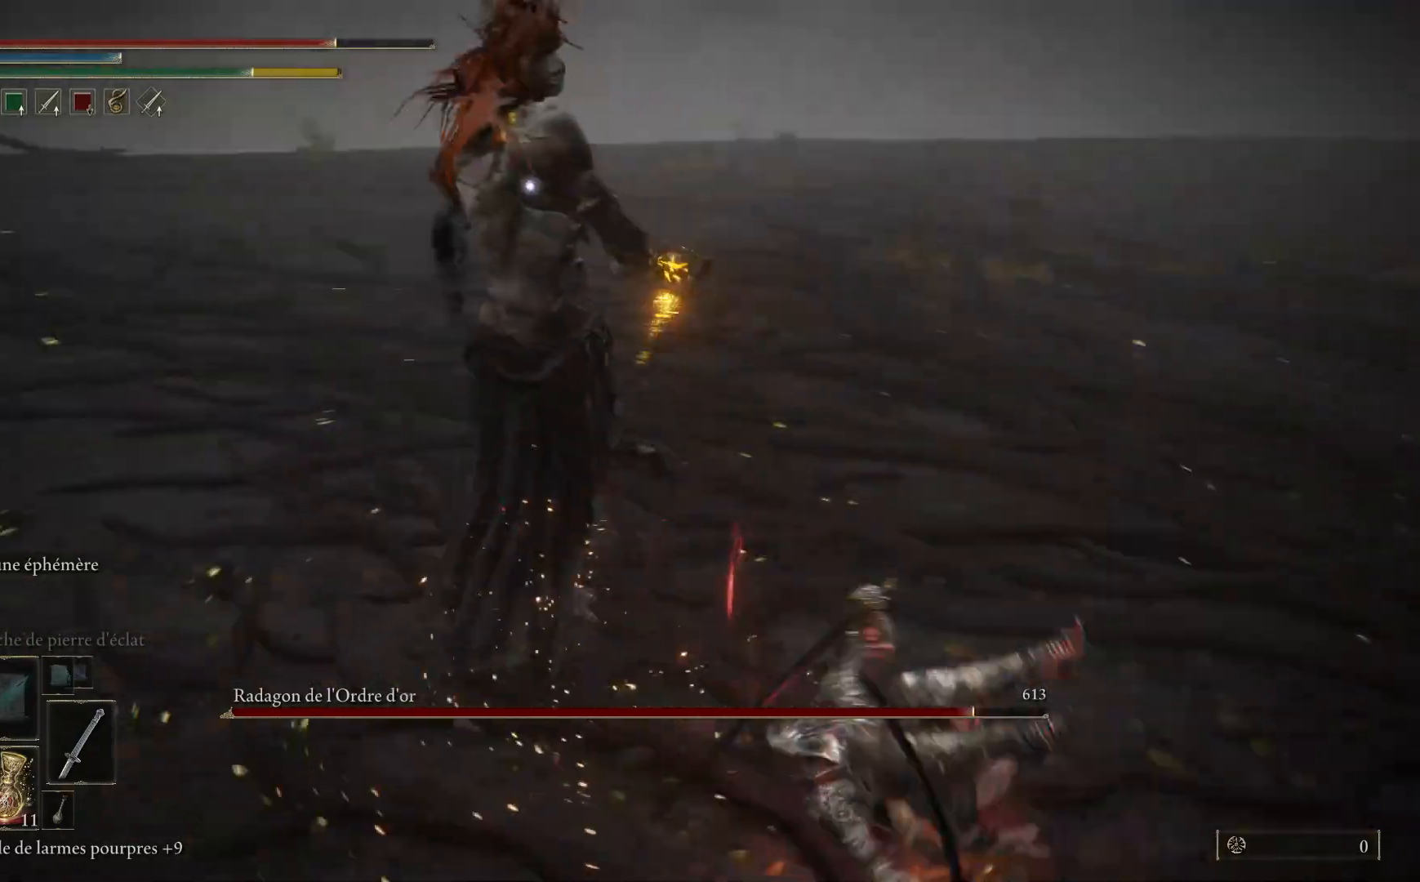
{"buttons": [], "left_stick": "up", "right_stick": "center", "events": [[283, "B", "down"], [450, "B", "up"]]}
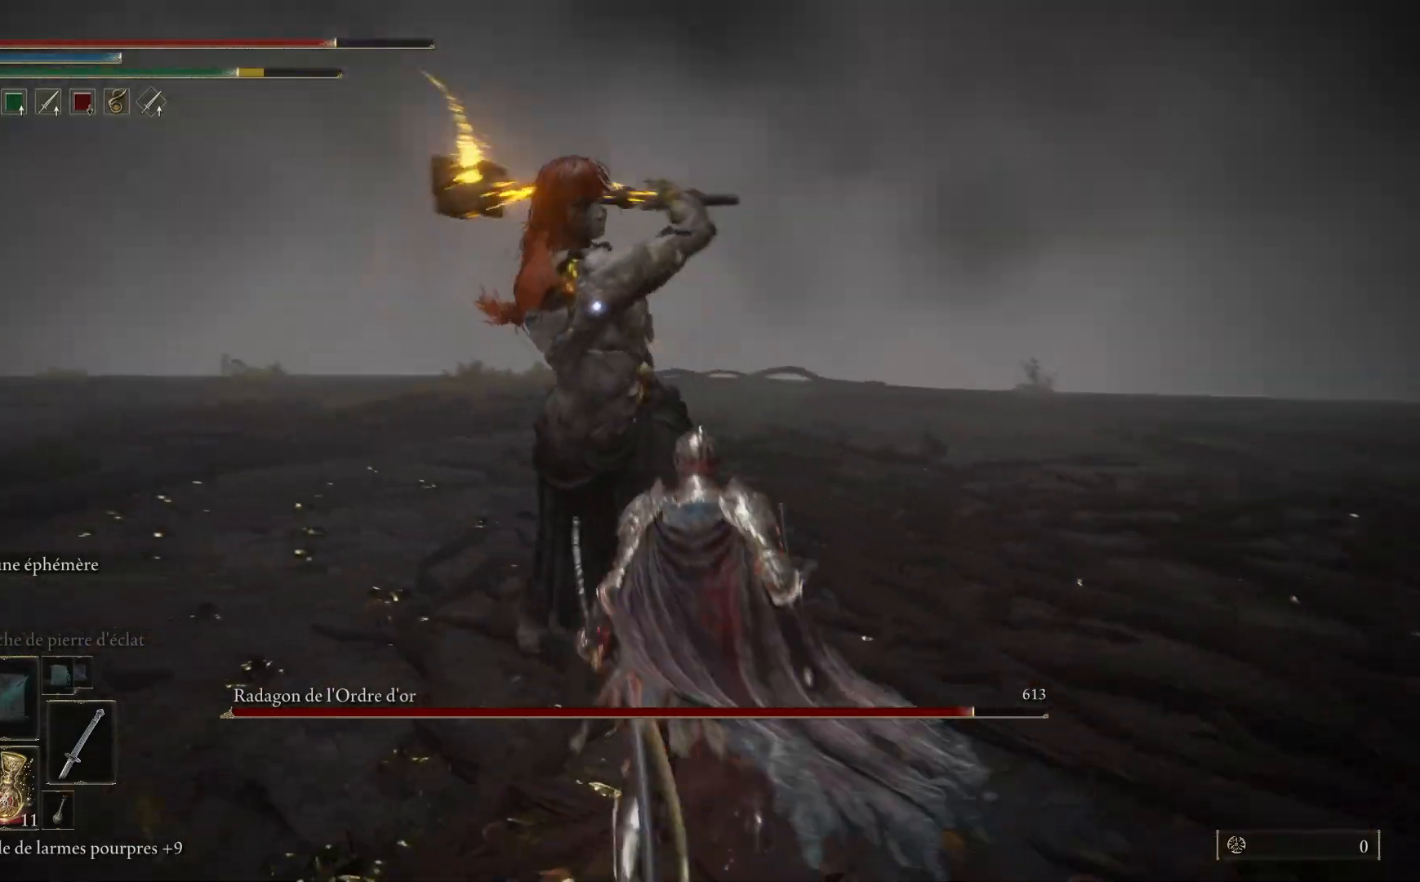
{"buttons": ["L1"], "left_stick": "up", "right_stick": "center", "events": [[400, "L1", "down"]]}
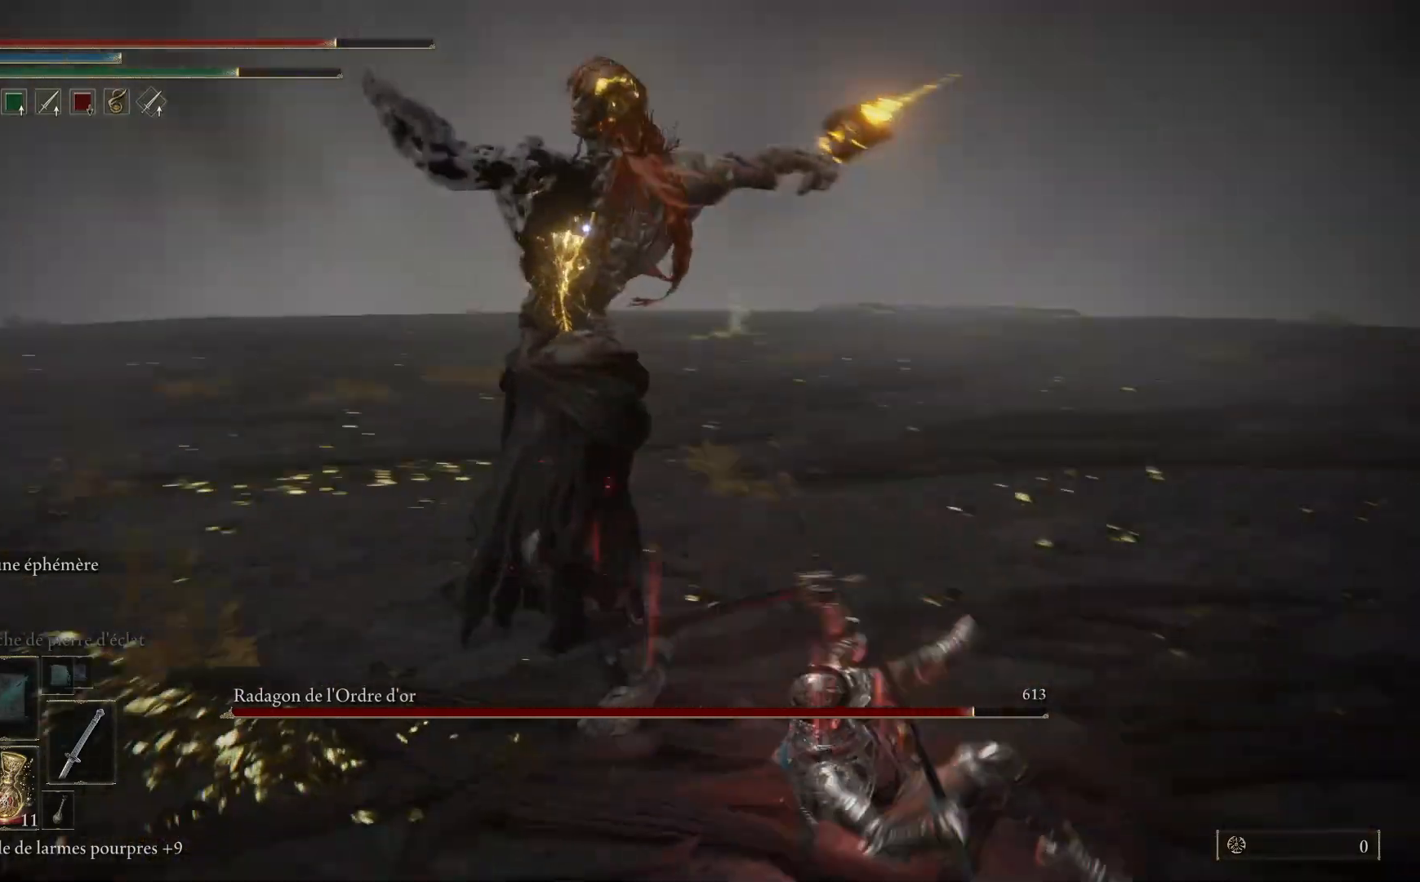
{"buttons": [], "left_stick": "up", "right_stick": "center", "events": [[33, "L1", "up"]]}
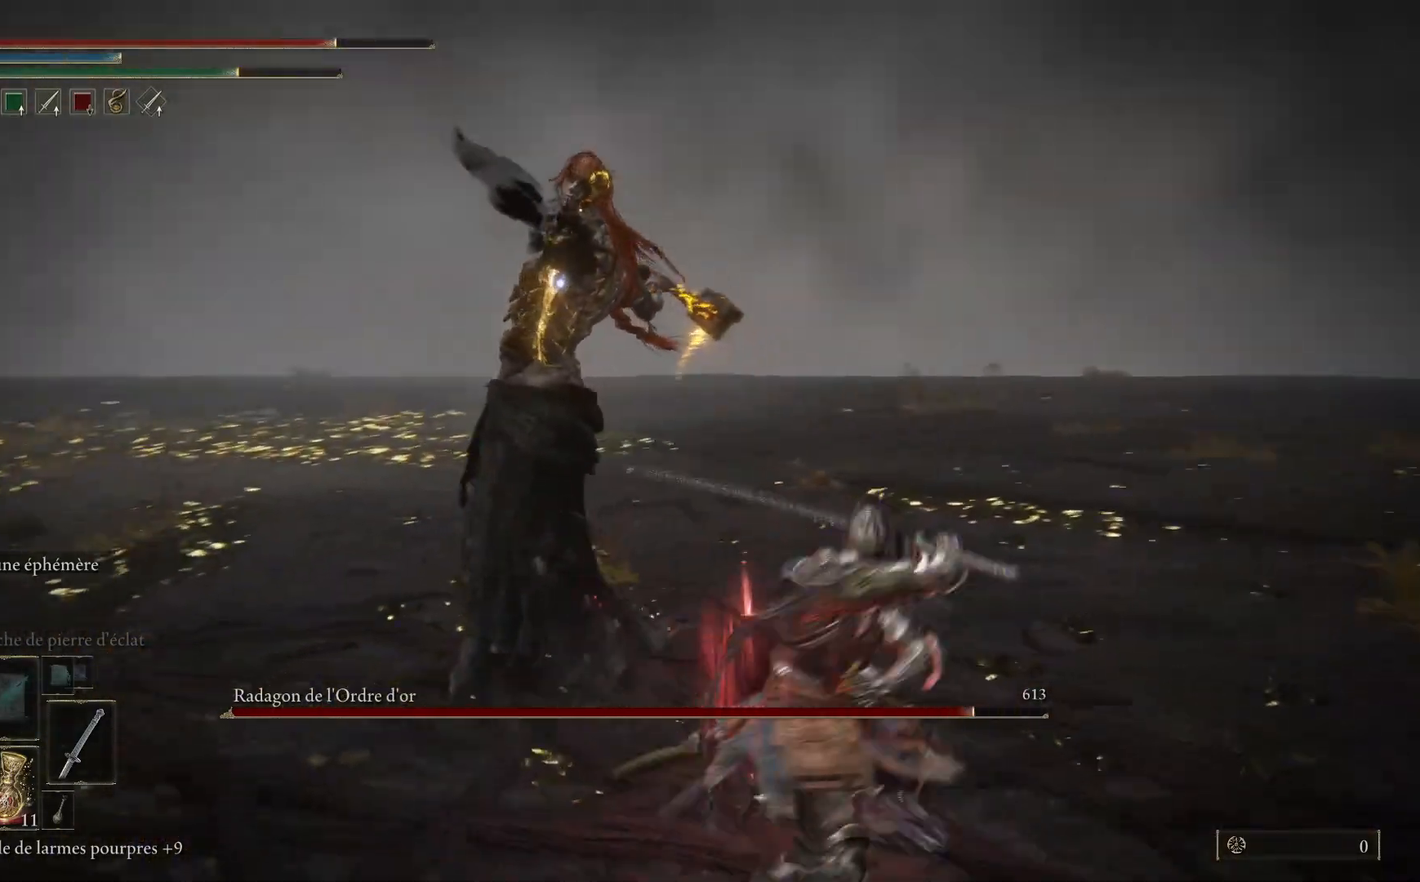
{"buttons": ["B"], "left_stick": "right", "right_stick": "center", "events": [[383, "B", "down"], [417, "left_stick", "right"]]}
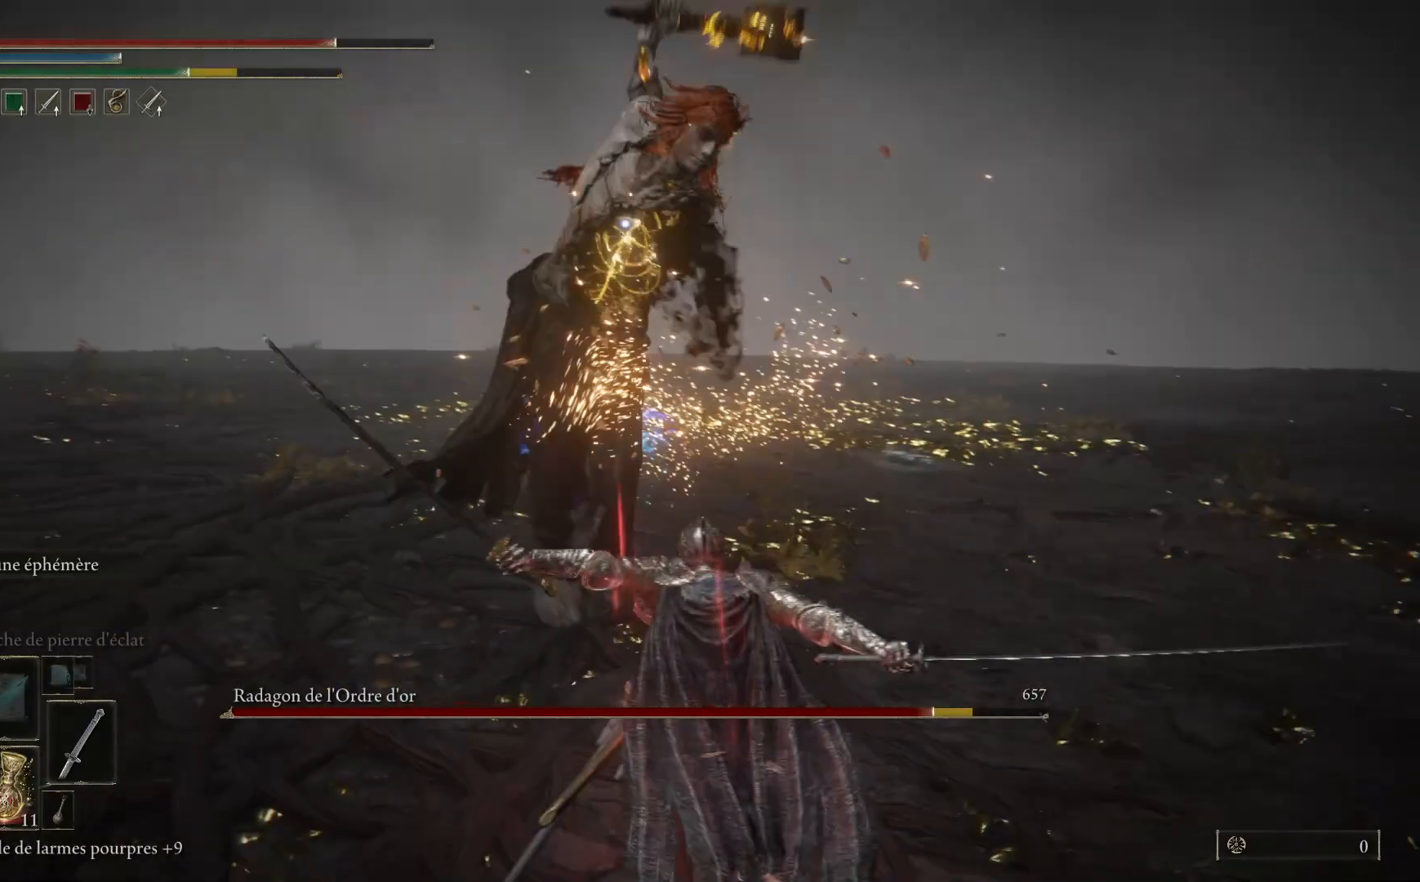
{"buttons": [], "left_stick": "up", "right_stick": "center", "events": [[17, "B", "up"], [200, "left_stick", "up-right"], [317, "left_stick", "up"]]}
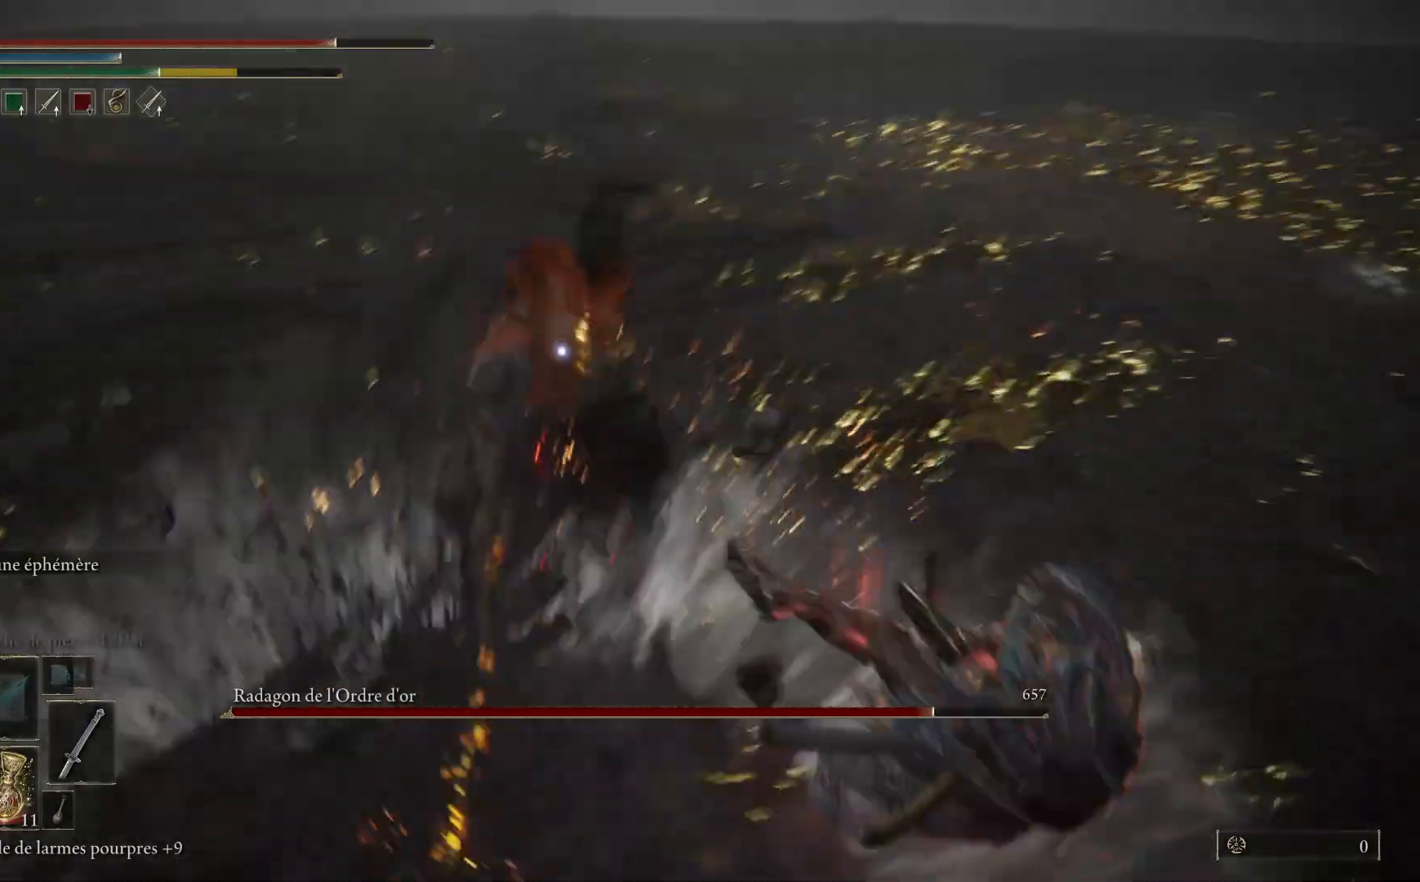
{"buttons": [], "left_stick": "up", "right_stick": "center", "events": [[250, "L1", "down"], [400, "L1", "up"]]}
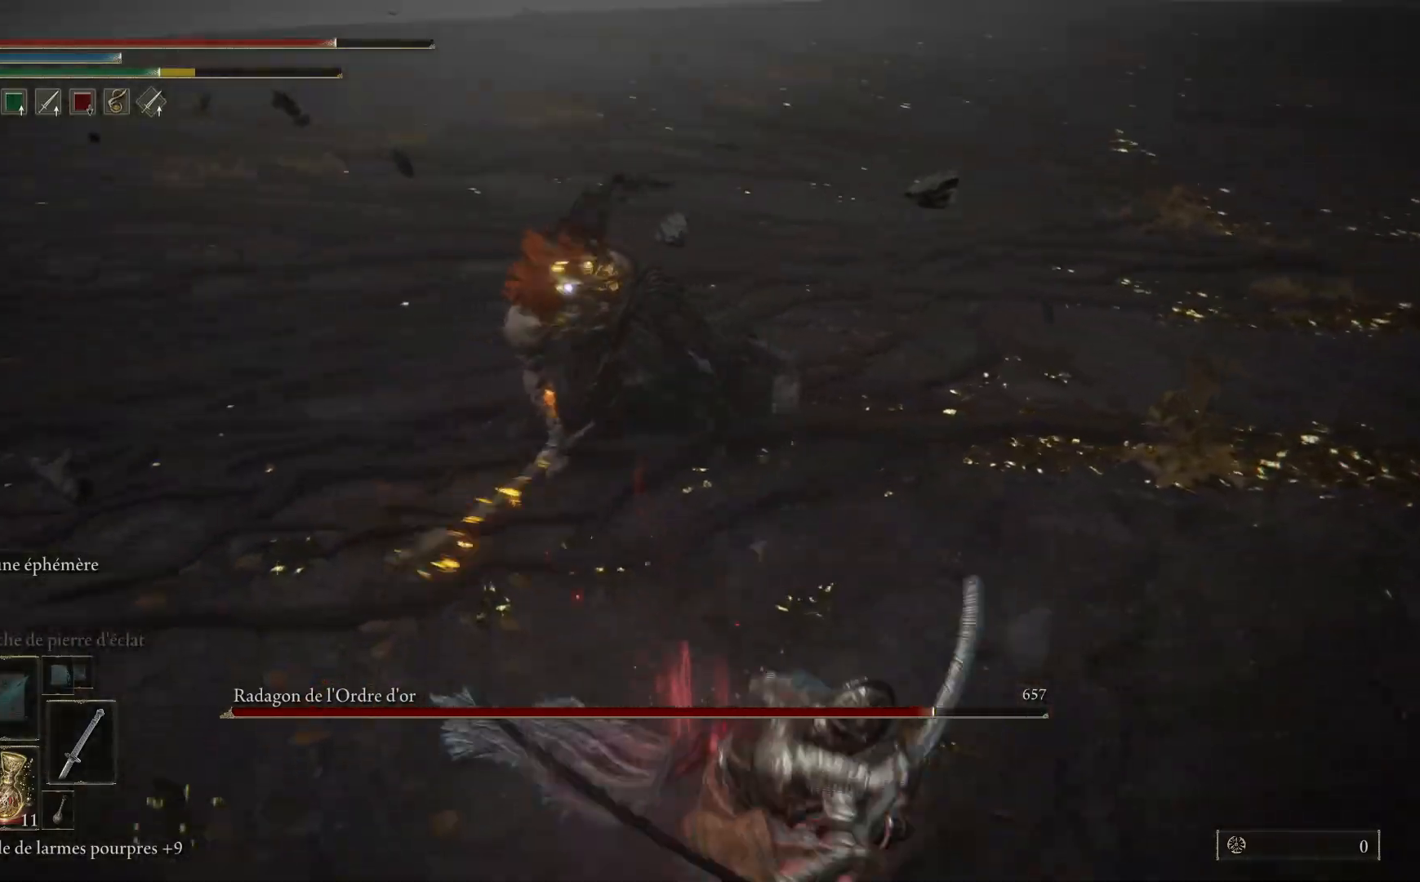
{"buttons": [], "left_stick": "up", "right_stick": "center", "events": []}
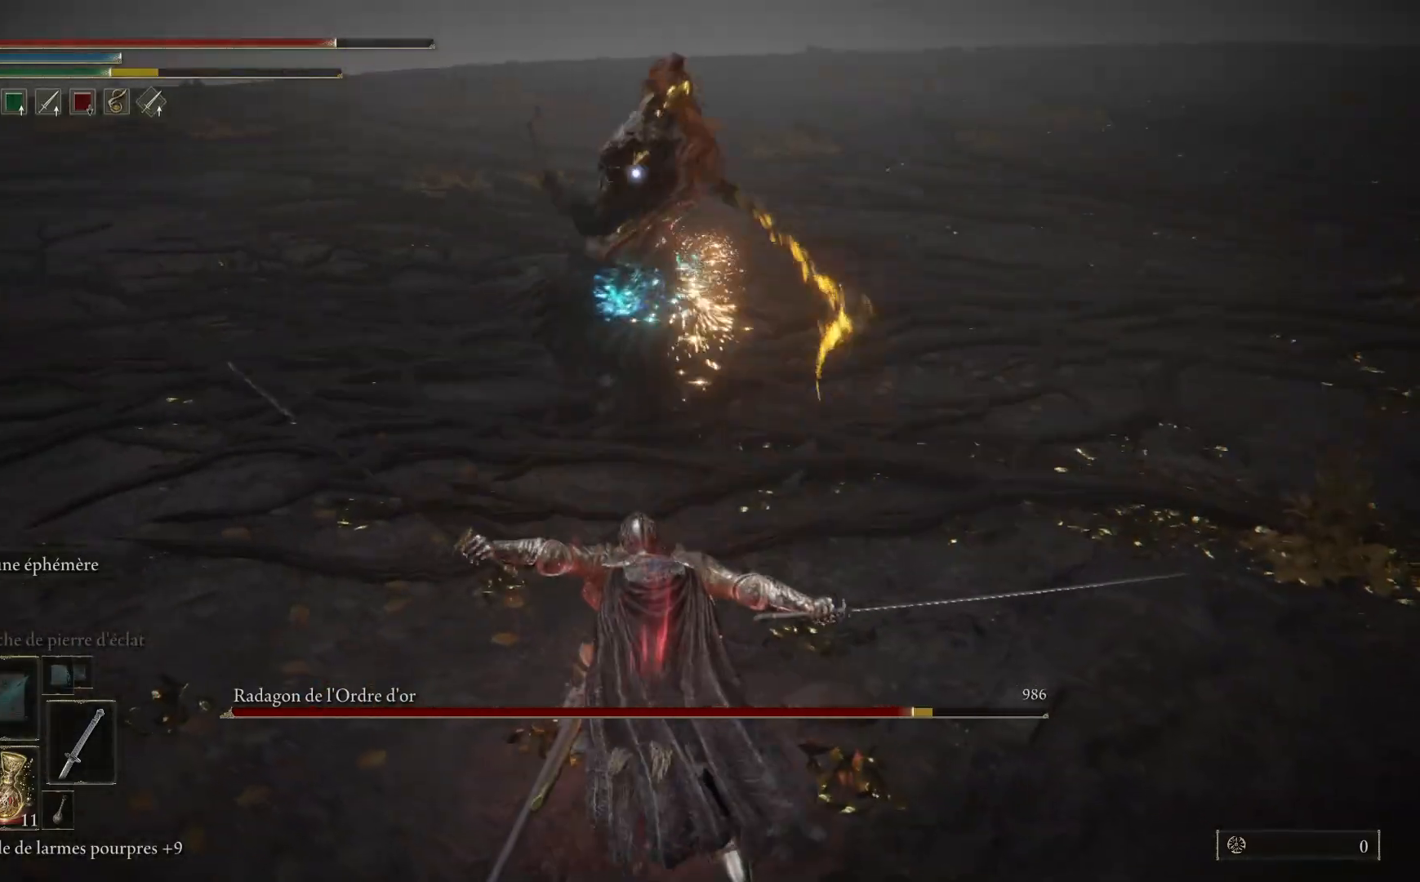
{"buttons": [], "left_stick": "up", "right_stick": "center", "events": [[167, "left_stick", "right"], [200, "B", "down"], [350, "B", "up"], [483, "left_stick", "up"]]}
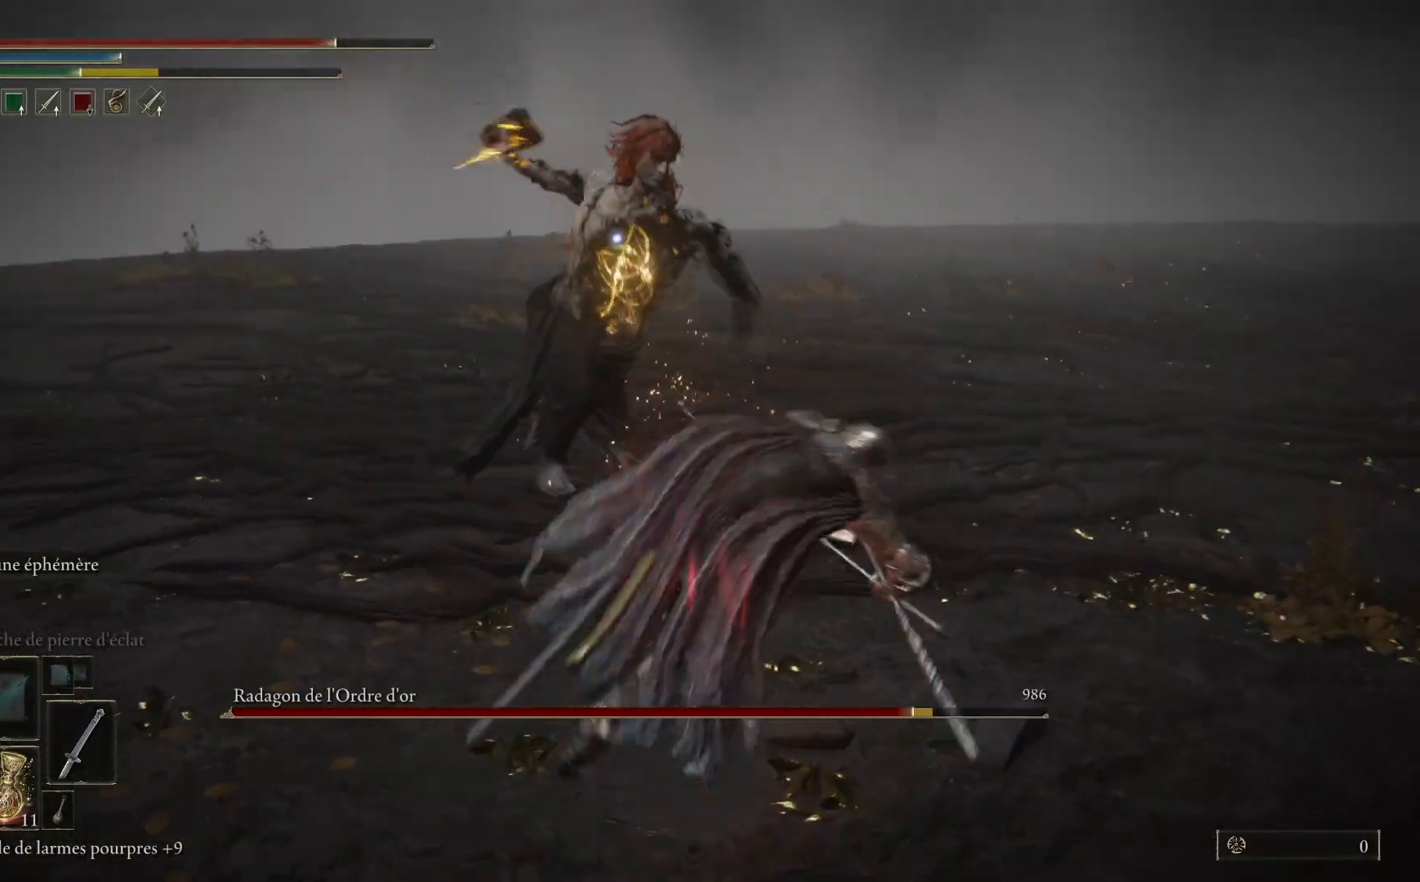
{"buttons": ["L1"], "left_stick": "up", "right_stick": "center", "events": [[417, "L1", "down"]]}
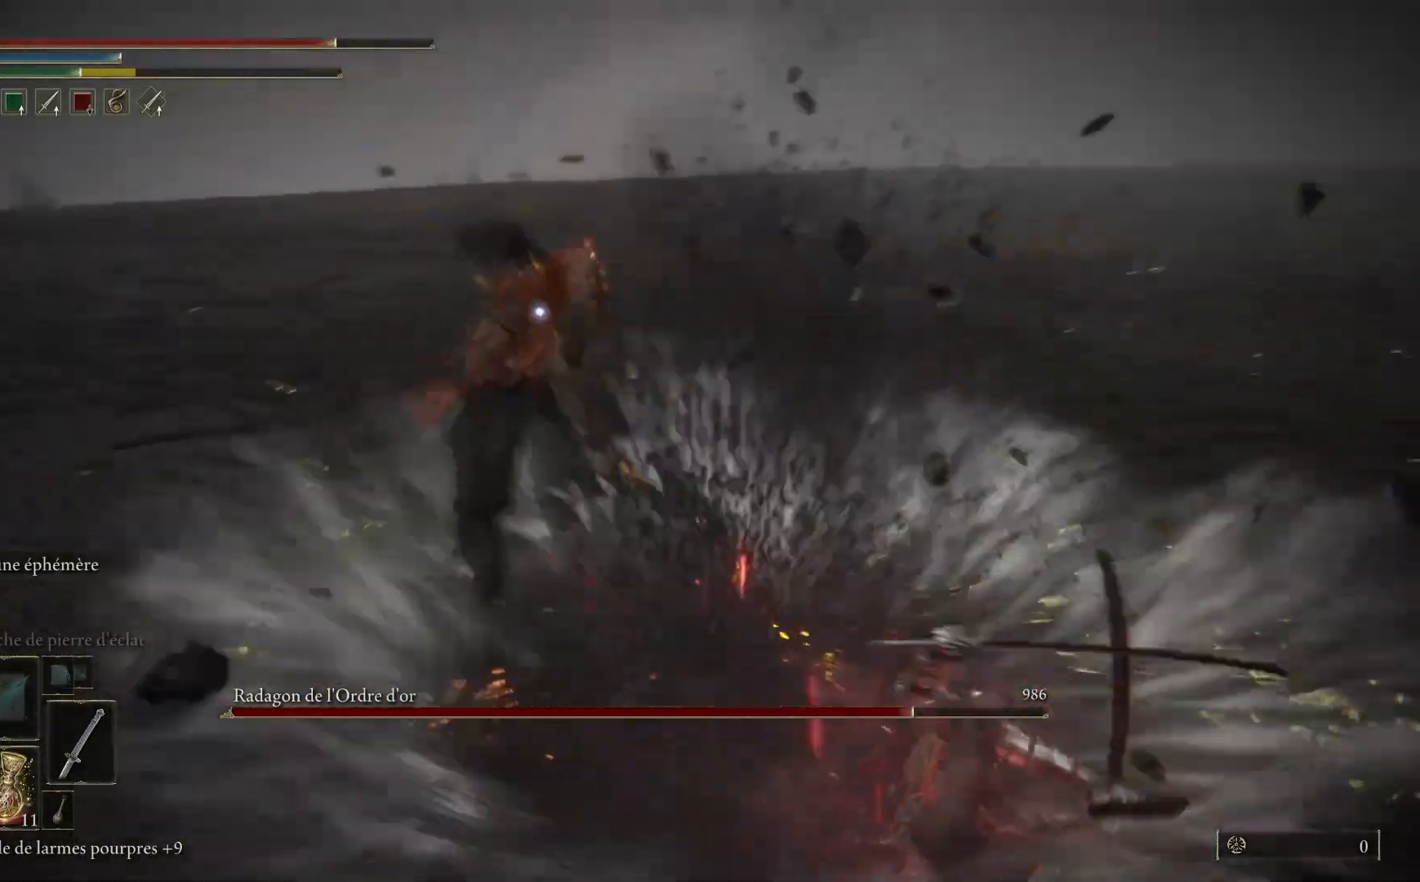
{"buttons": [], "left_stick": "up", "right_stick": "center", "events": [[50, "L1", "up"]]}
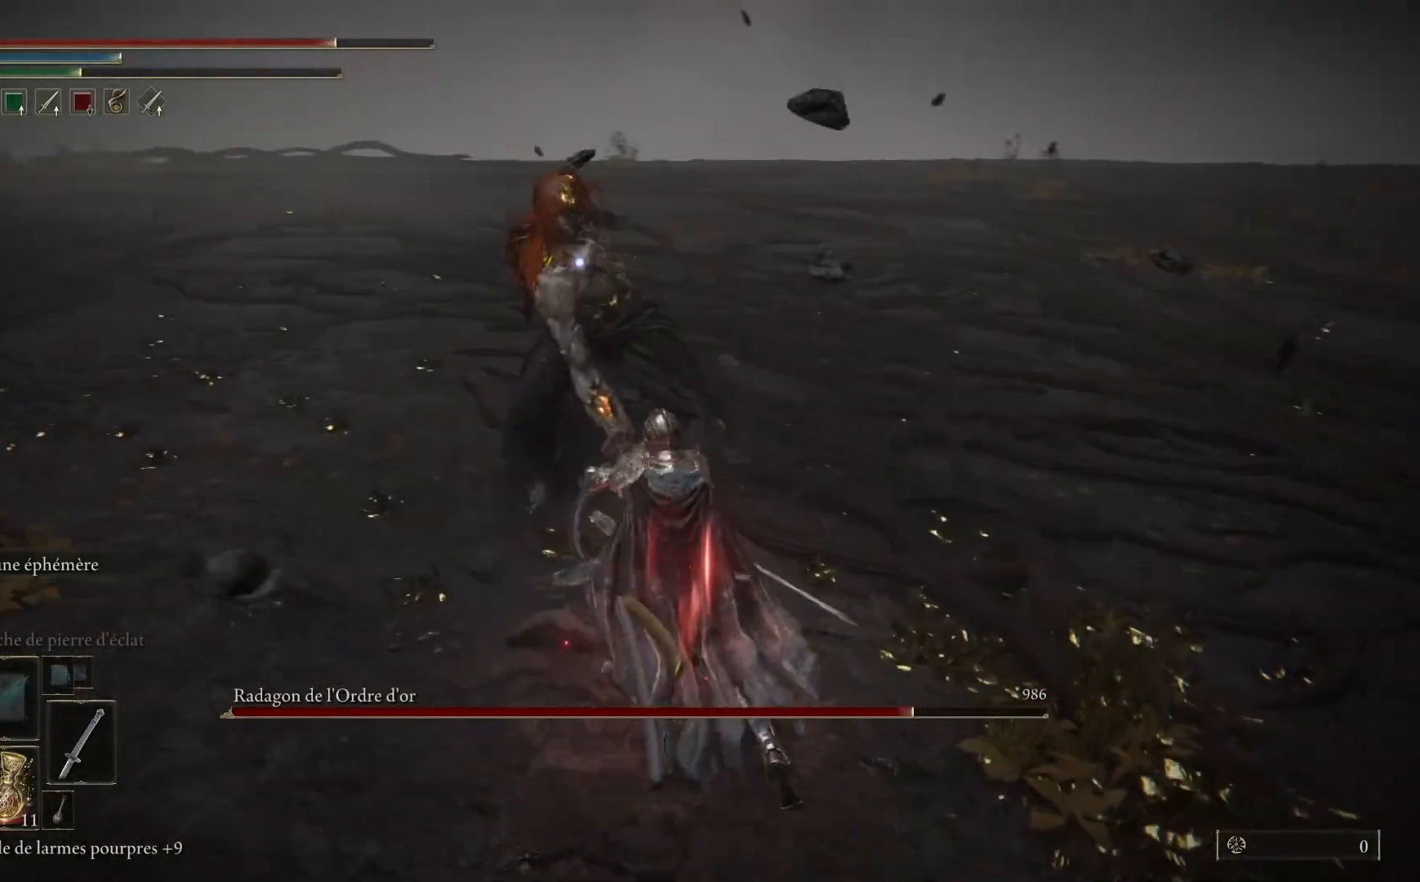
{"buttons": [], "left_stick": "right", "right_stick": "center", "events": [[400, "left_stick", "right"]]}
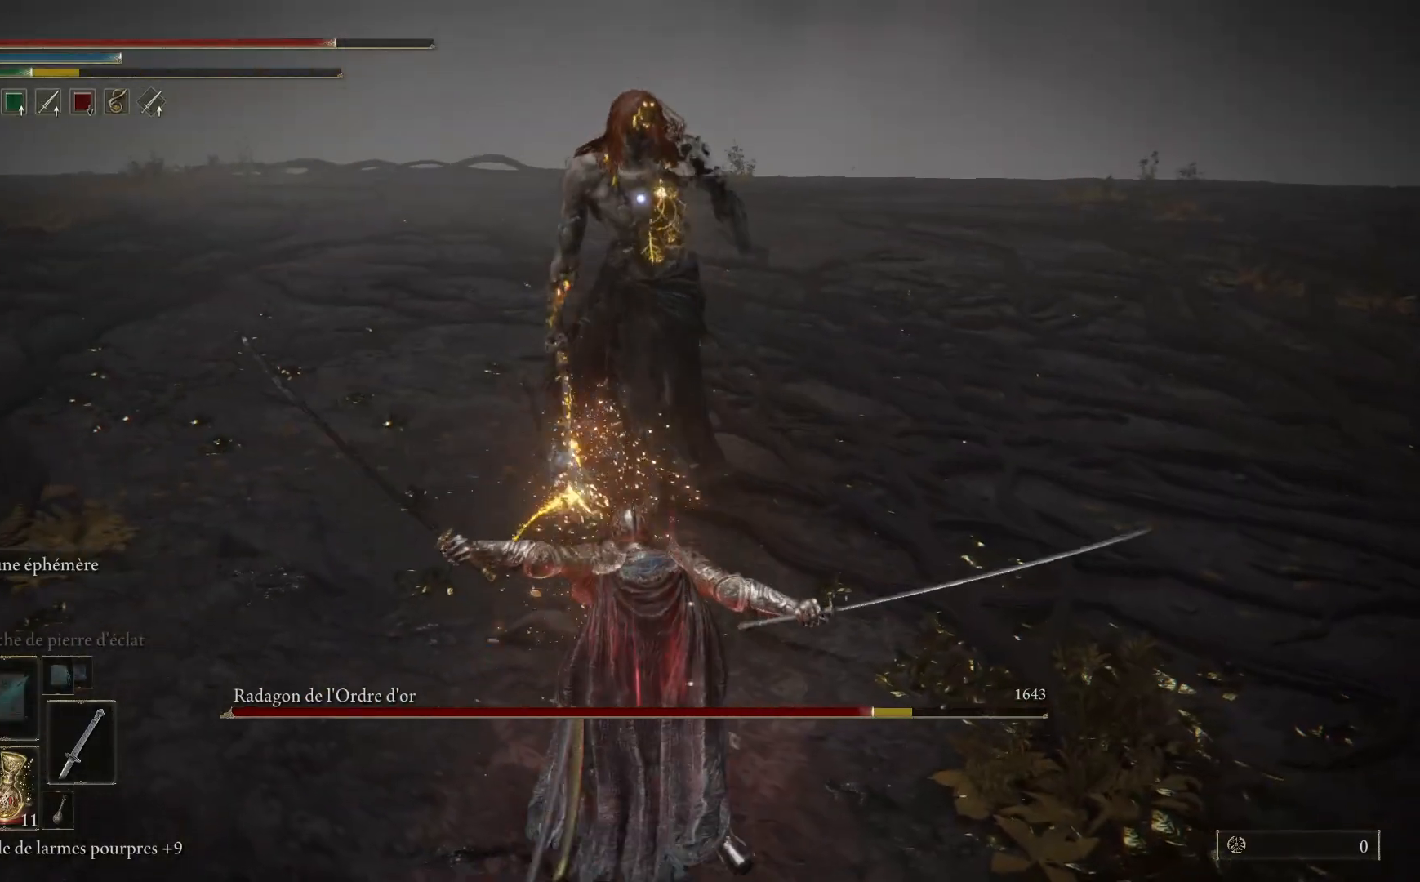
{"buttons": [], "left_stick": "down-right", "right_stick": "center", "events": [[100, "left_stick", "down-right"]]}
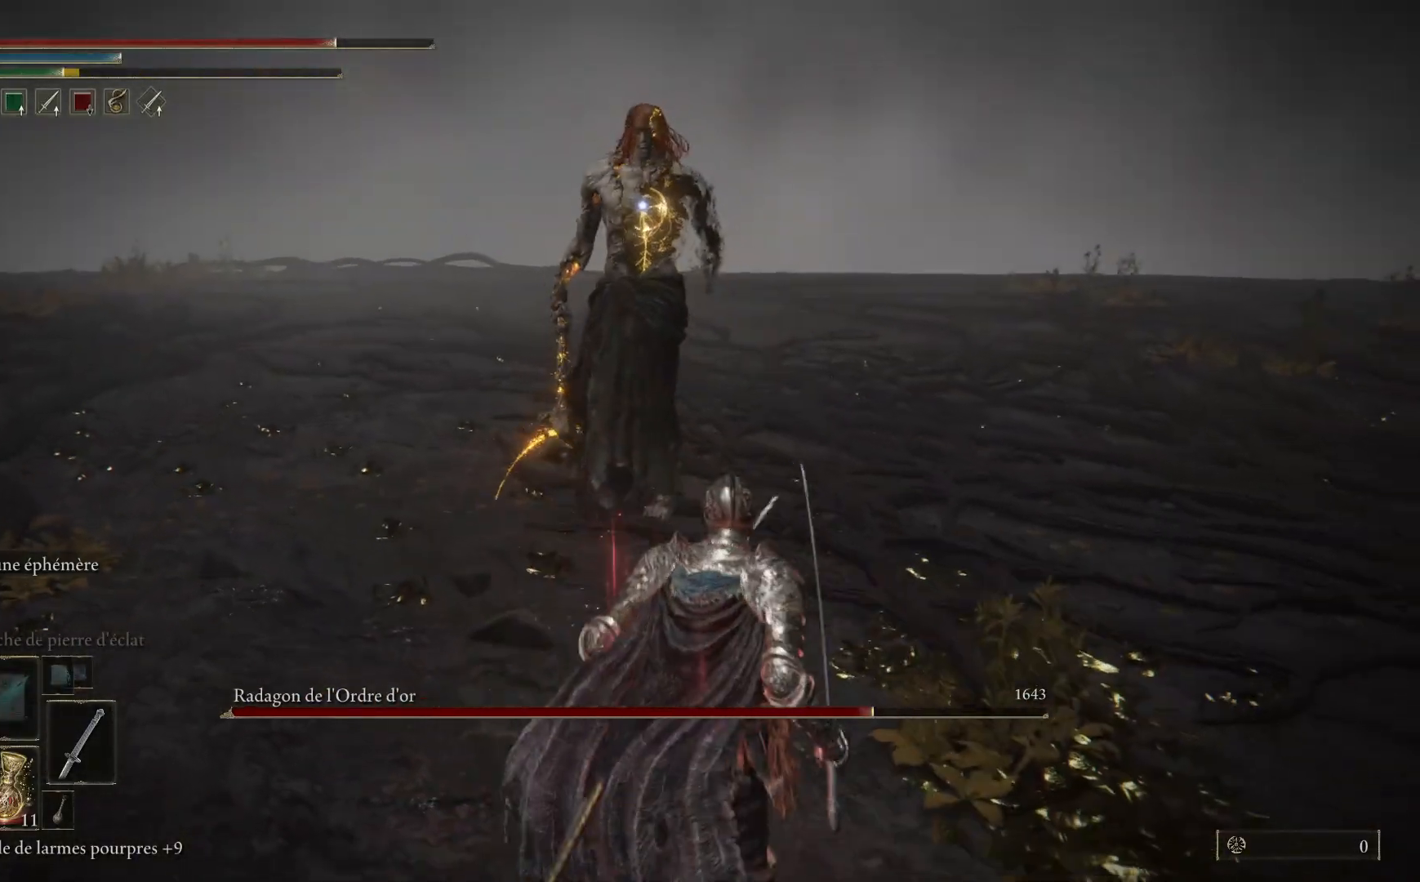
{"buttons": [], "left_stick": "down-right", "right_stick": "center", "events": []}
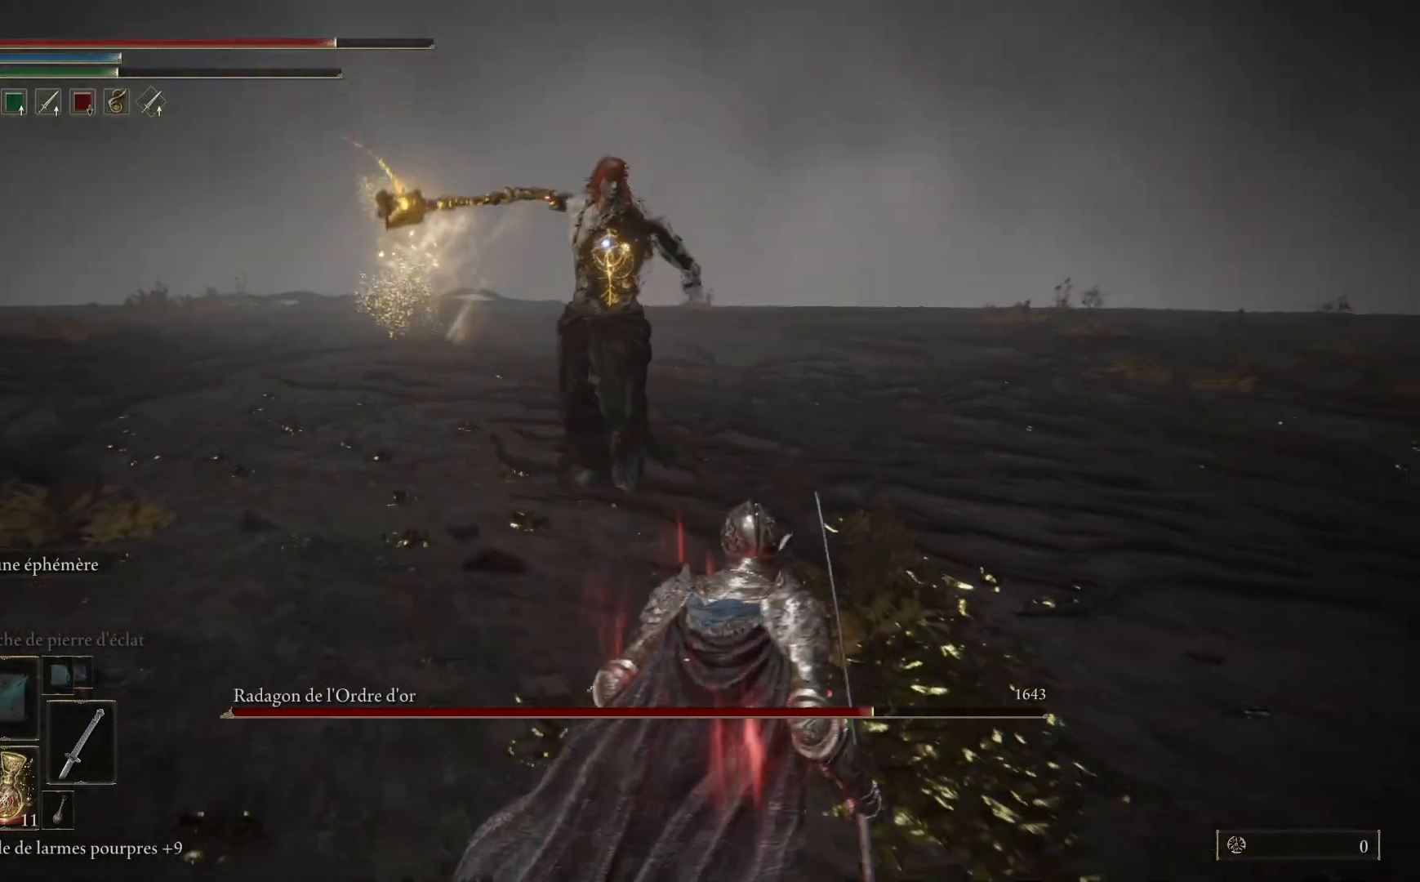
{"buttons": [], "left_stick": "down", "right_stick": "center", "events": [[350, "left_stick", "down"]]}
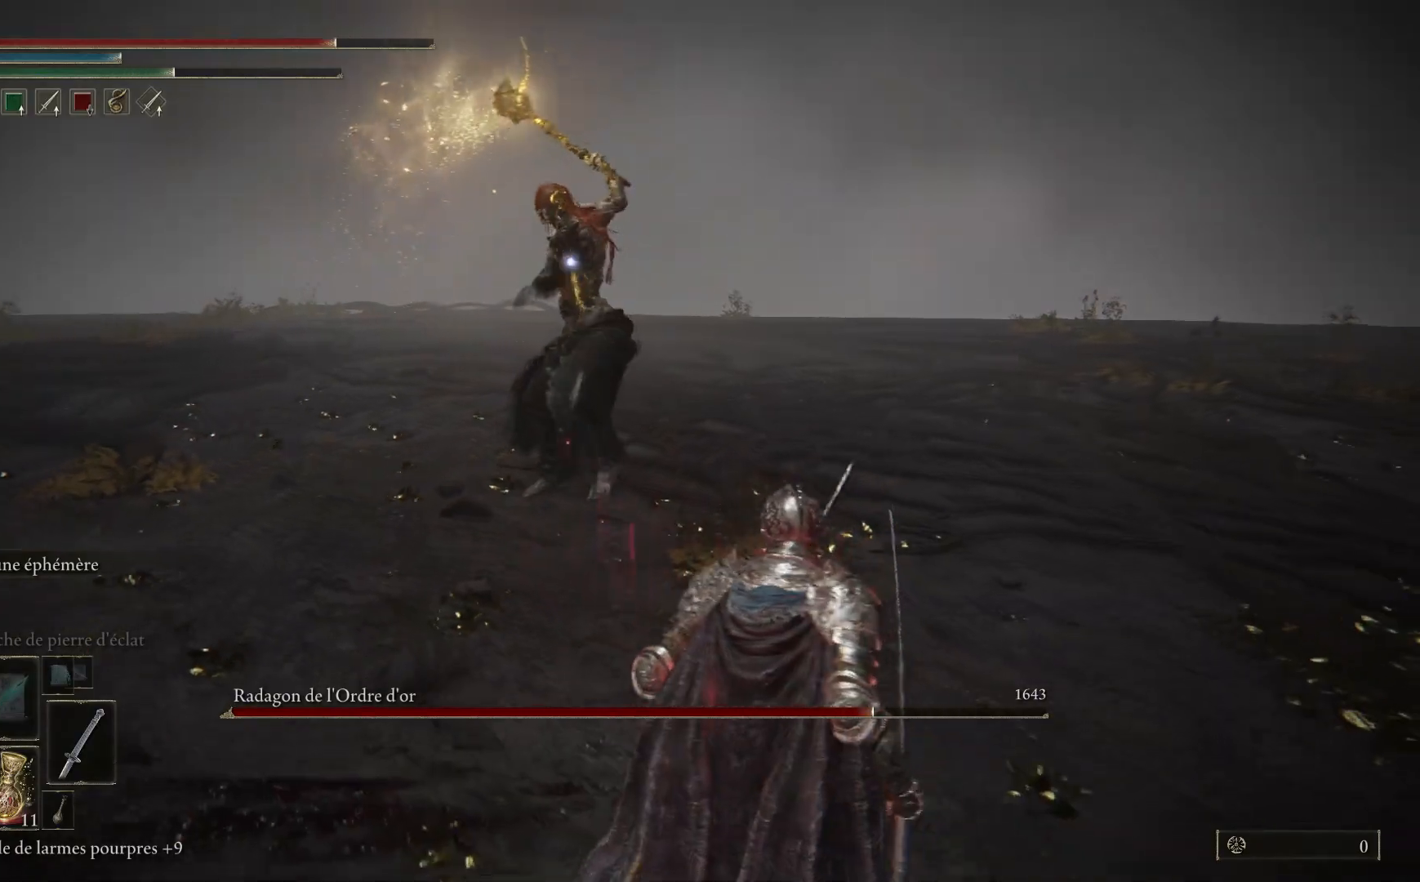
{"buttons": [], "left_stick": "down-left", "right_stick": "center", "events": [[133, "left_stick", "down-left"], [267, "B", "down"], [467, "B", "up"]]}
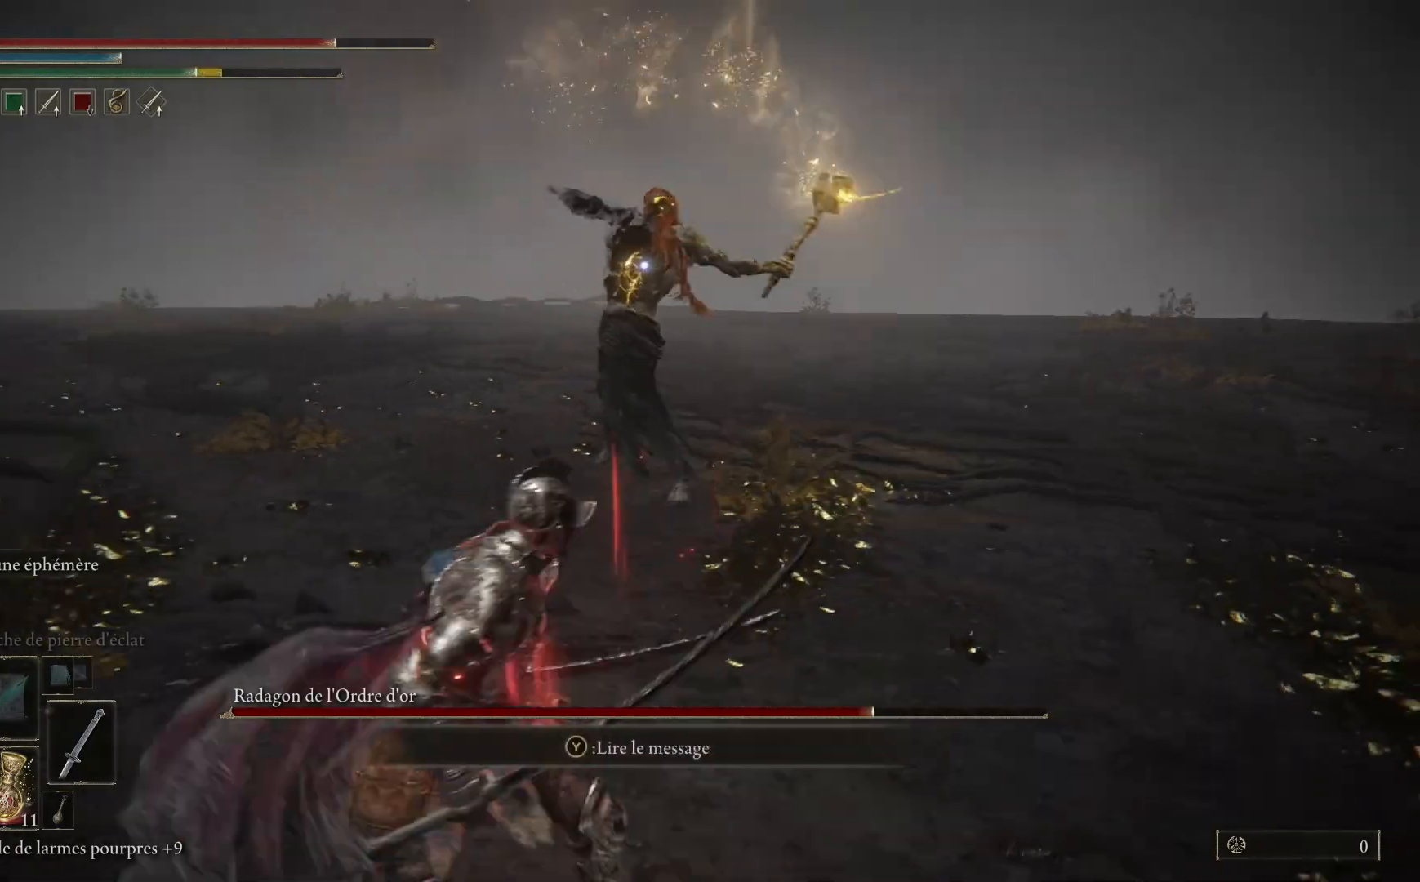
{"buttons": ["B"], "left_stick": "down-left", "right_stick": "center", "events": [[450, "B", "down"]]}
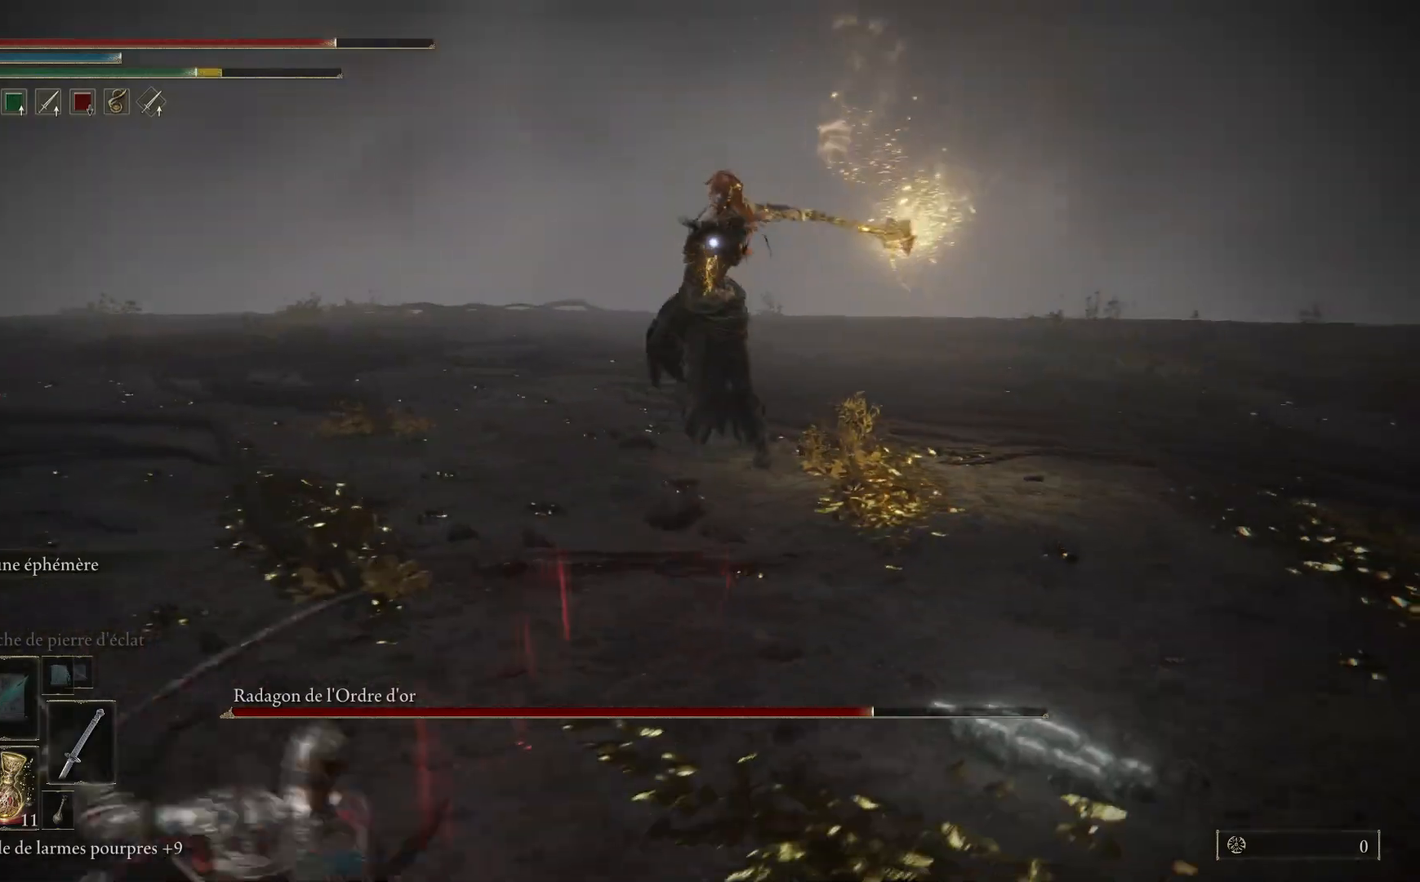
{"buttons": [], "left_stick": "down-left", "right_stick": "center", "events": [[100, "B", "up"]]}
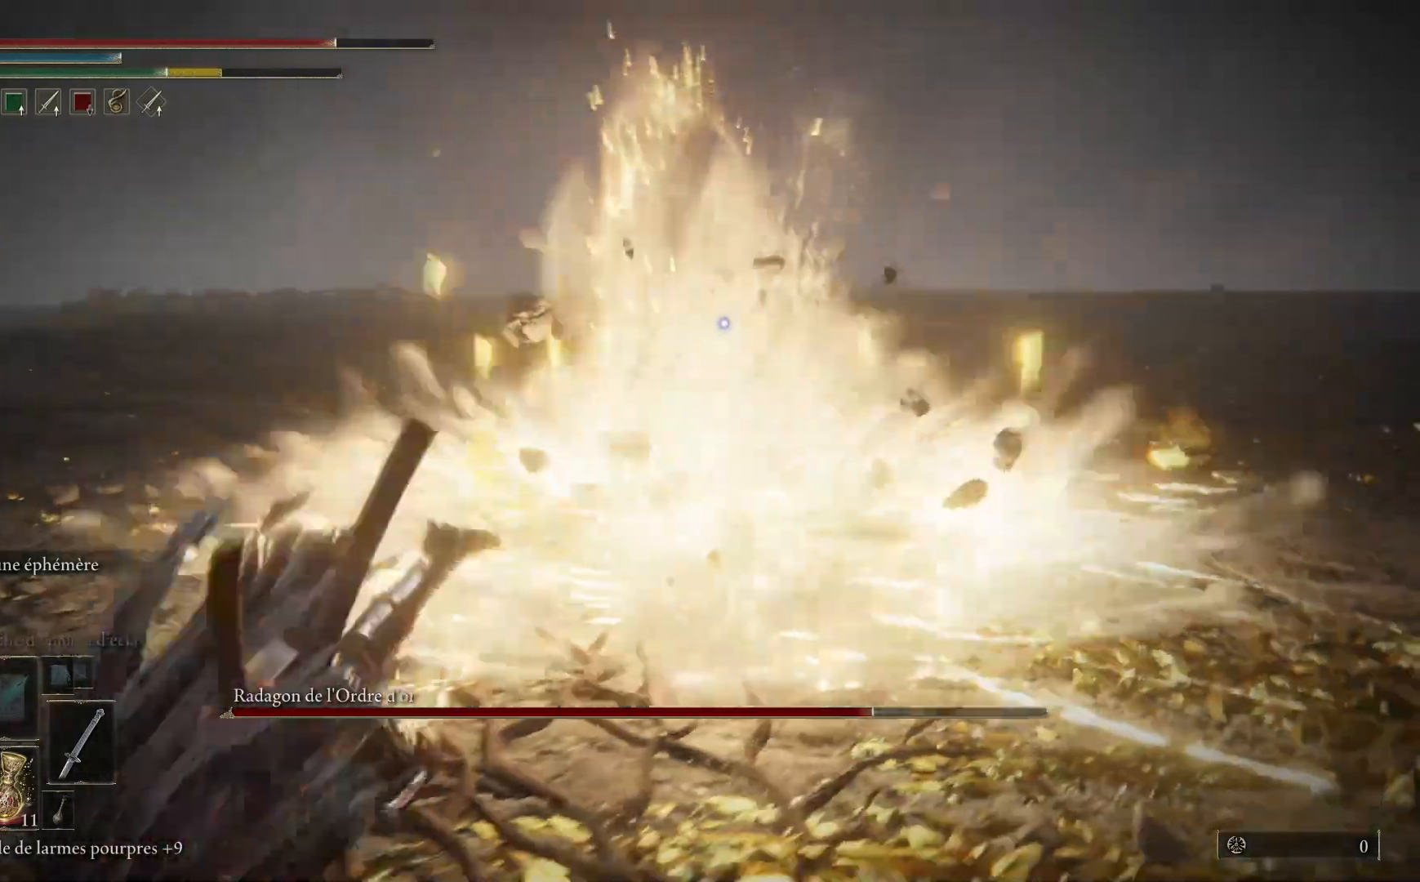
{"buttons": [], "left_stick": "down-left", "right_stick": "center", "events": []}
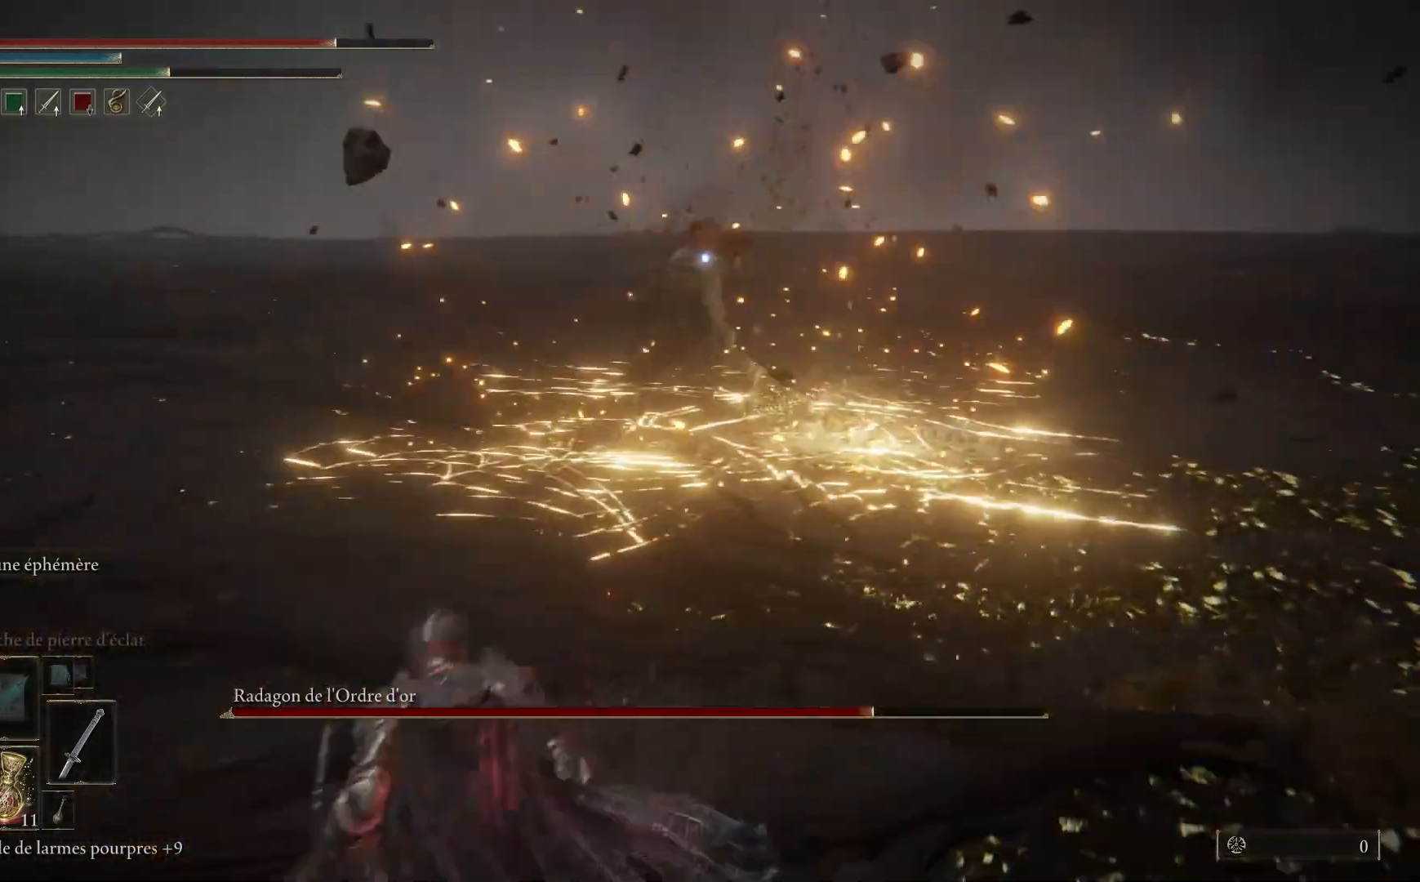
{"buttons": [], "left_stick": "left", "right_stick": "center", "events": [[350, "left_stick", "left"]]}
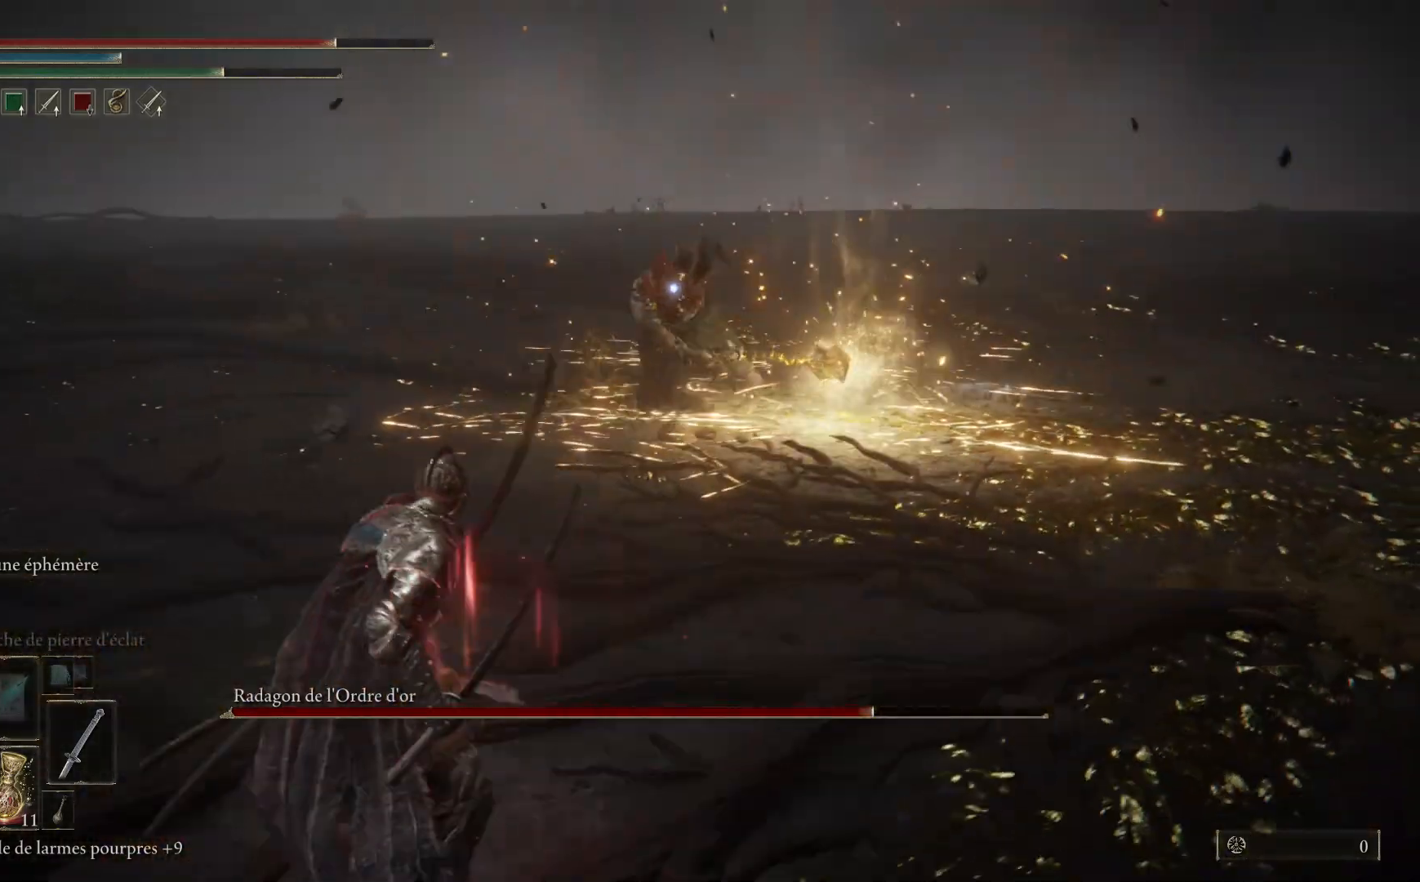
{"buttons": [], "left_stick": "left", "right_stick": "center", "events": [[33, "B", "down"], [200, "B", "up"]]}
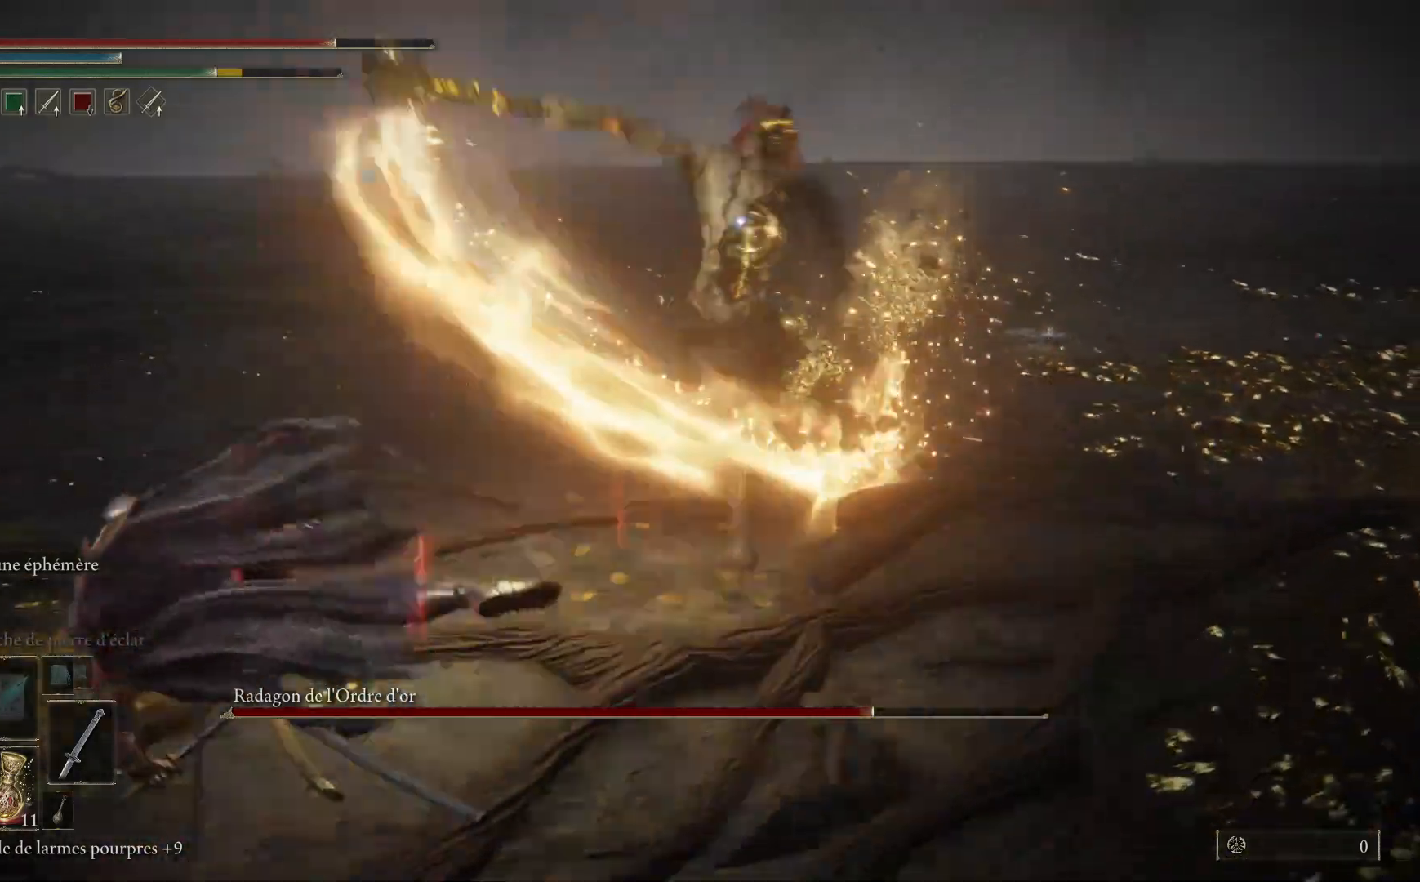
{"buttons": [], "left_stick": "left", "right_stick": "center", "events": []}